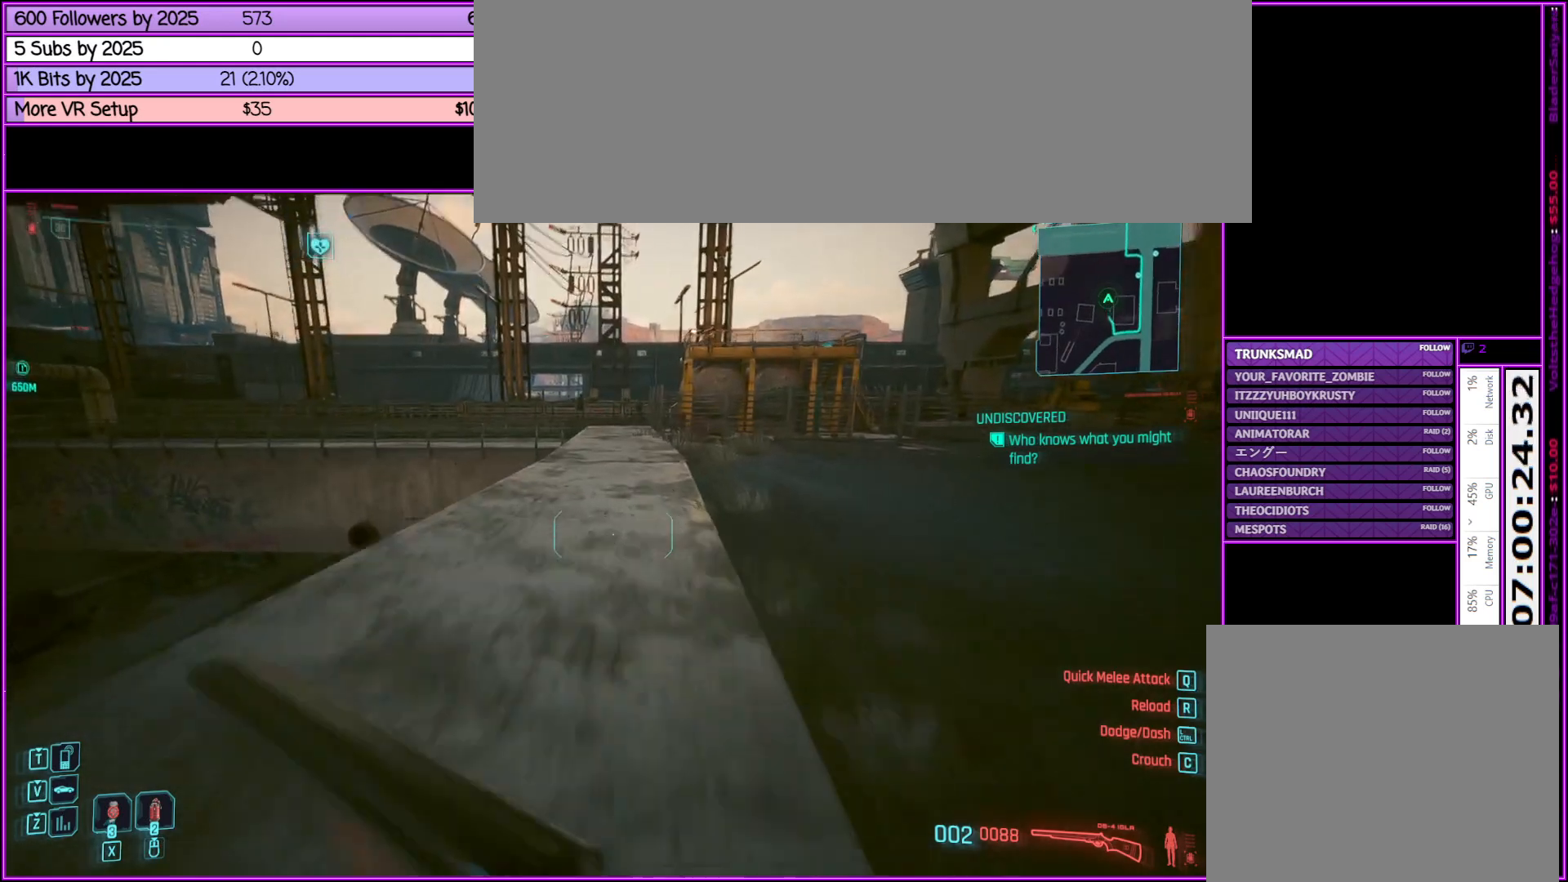
Gameplay with keyboard and mouse; each line is a JSON object with the keys and mouse buttons held at the frame after it. "events" lists presses ("down") and releases ("up") of ".", "/", "0", "1", "2", "3", "4", "5", "6", "7", "8", "9", "a", "alt_l", "alt_r", "b", "backslash", "backspace", "c", "caps_lock", "comma", "ctrl_l", "ctrl_r", "d", "down", "e", "equals", "escape", "f", "f1", "f10", "f11", "f12", "f2", "f3", "f4", "f5", "f6", "f7", "f8", "f9", "g", "h", "i", "j", "k", "l", "lbracket", "left", "m", "minus", "n", "o", "p", "q", "quote", "r", "rbracket", "return", "right", "s", "semicolon", "shift_l", "shift_r", "space", "super", "t", "tab", "tilde", "u", "up", "v", "w", "x", "y", "z", "mouse_left", "mouse_middle", "mouse_right", "mouse_wheel_up" and "mouse_wheel_down" between this image and that frame as [ms after this image, input, new state], when the widget could be followed in between. "mouse_left", "mouse_middle", "mouse_right", "mouse_wheel_up", "mouse_wheel_down" = the "left", "middle", "right", "wheel_up", "wheel_down" buttons of the "mouse" list. No other keys are recorded. Not read: mouse_move.
{"keys": ["shift_l", "w"], "mouse": [], "events": []}
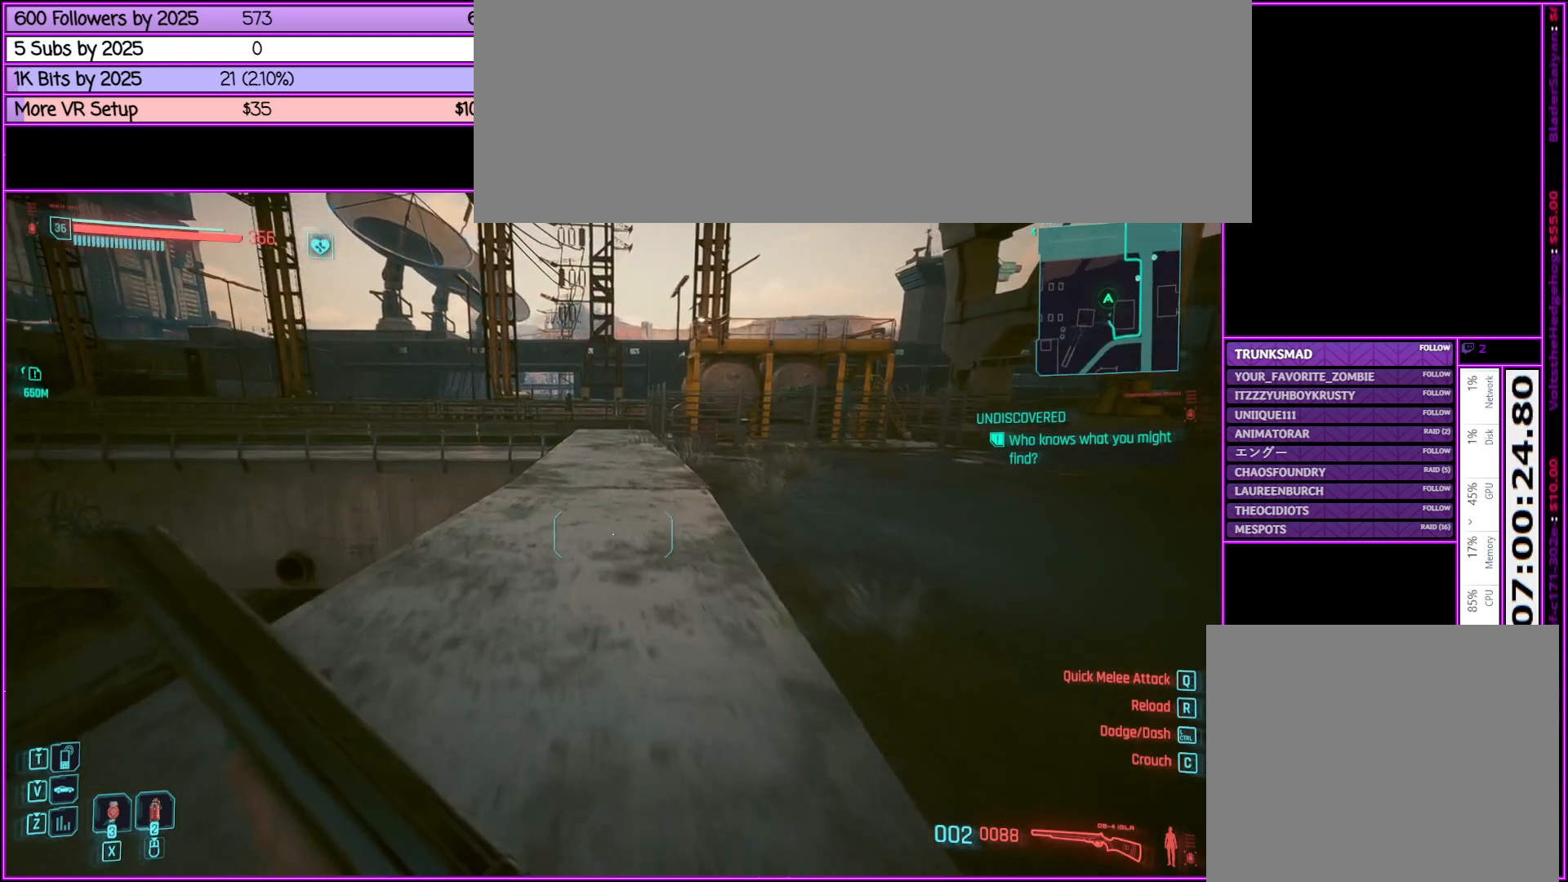
{"keys": ["shift_l", "w"], "mouse": [], "events": []}
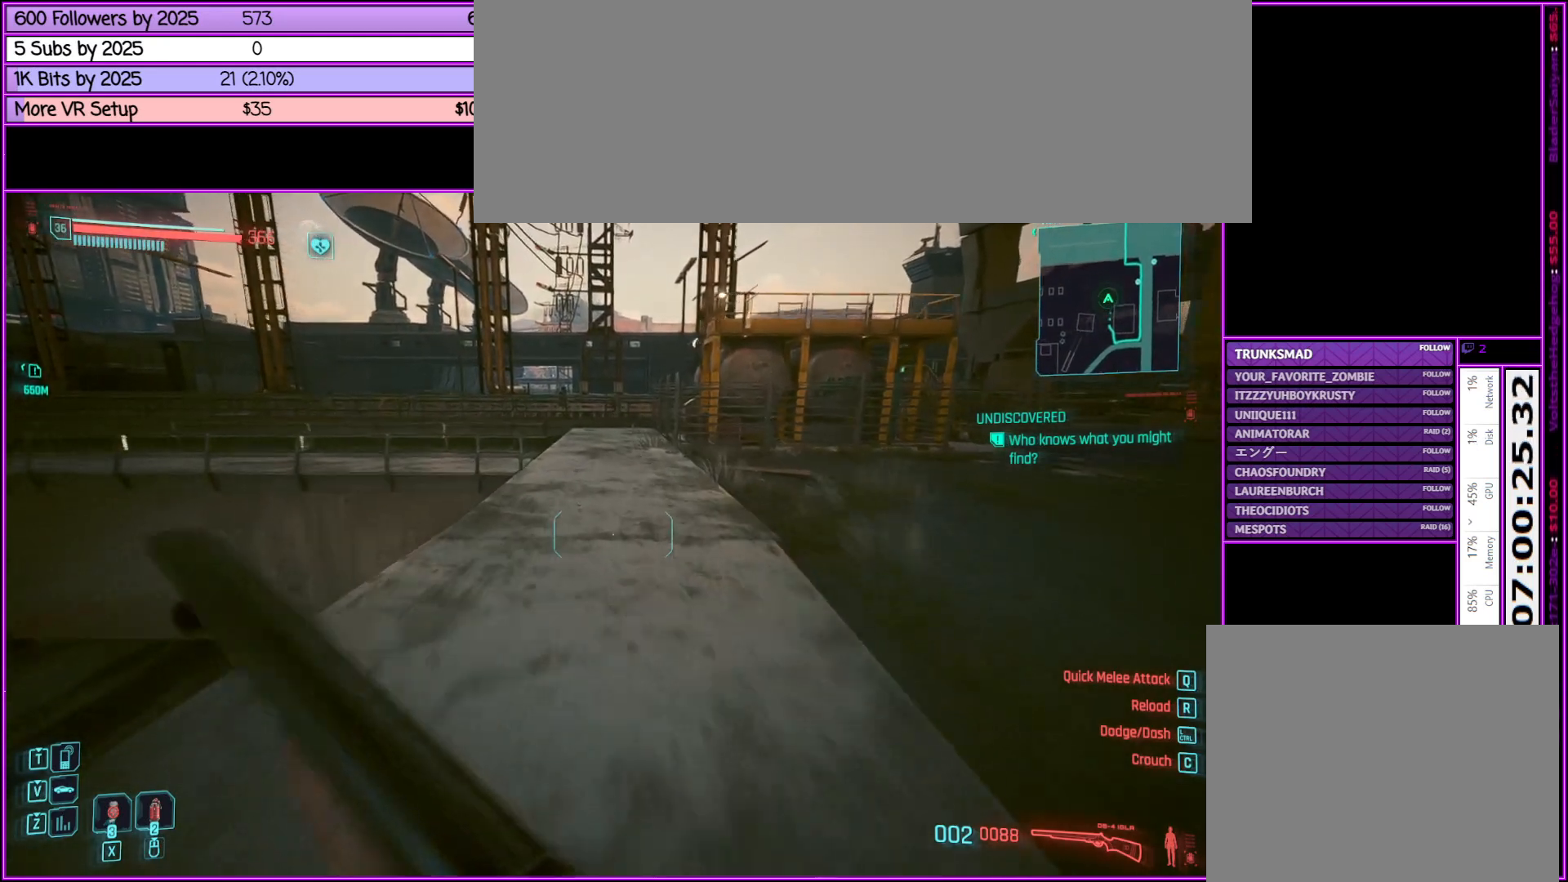
{"keys": ["shift_l", "w"], "mouse": [], "events": []}
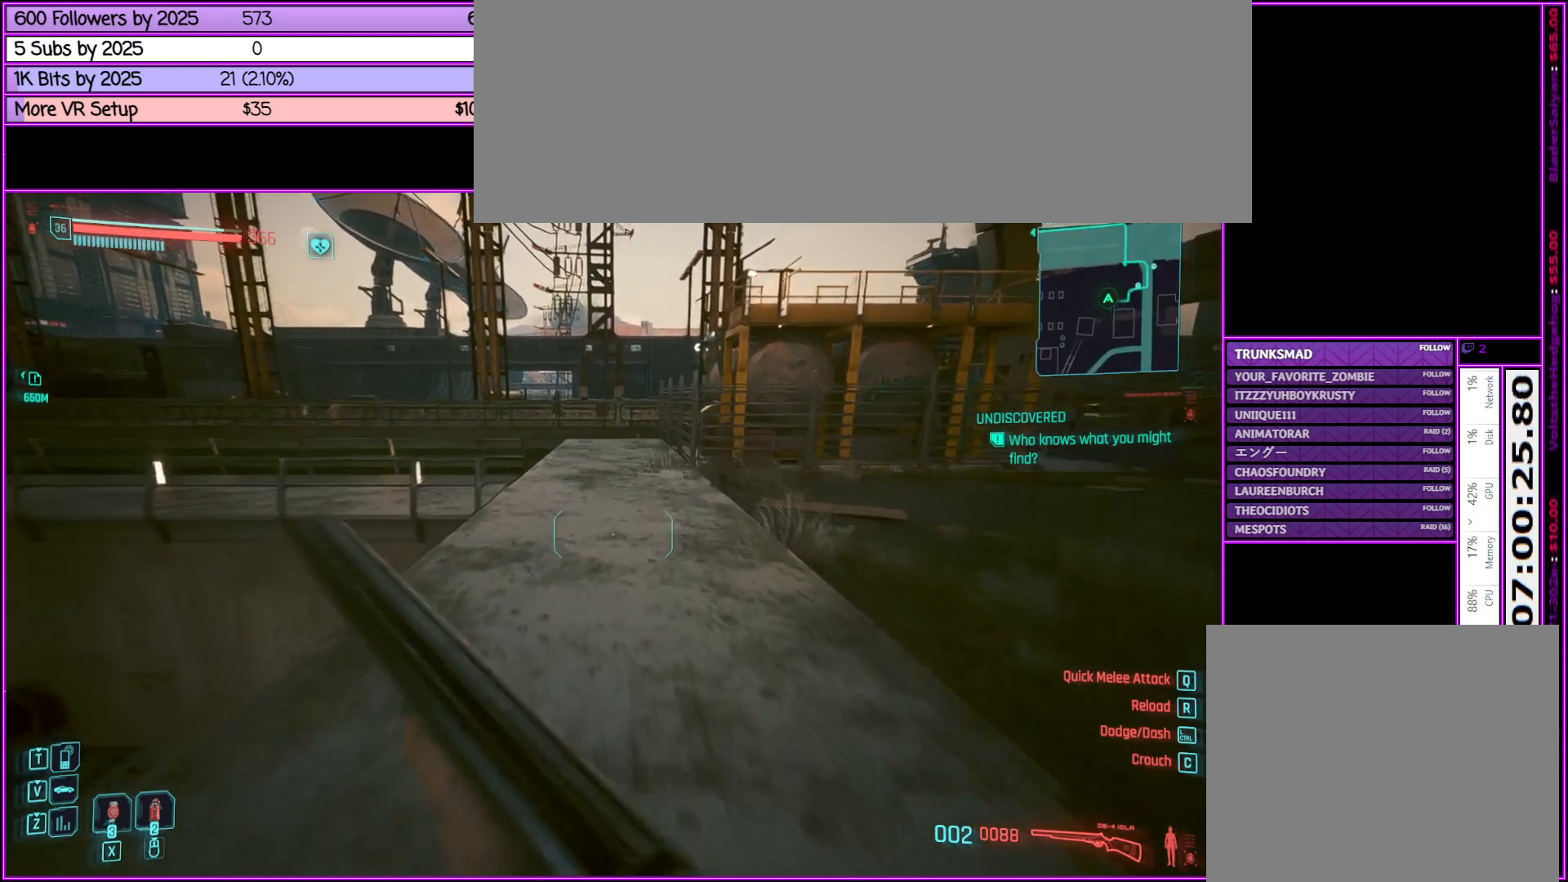
{"keys": ["shift_l", "w"], "mouse": [], "events": []}
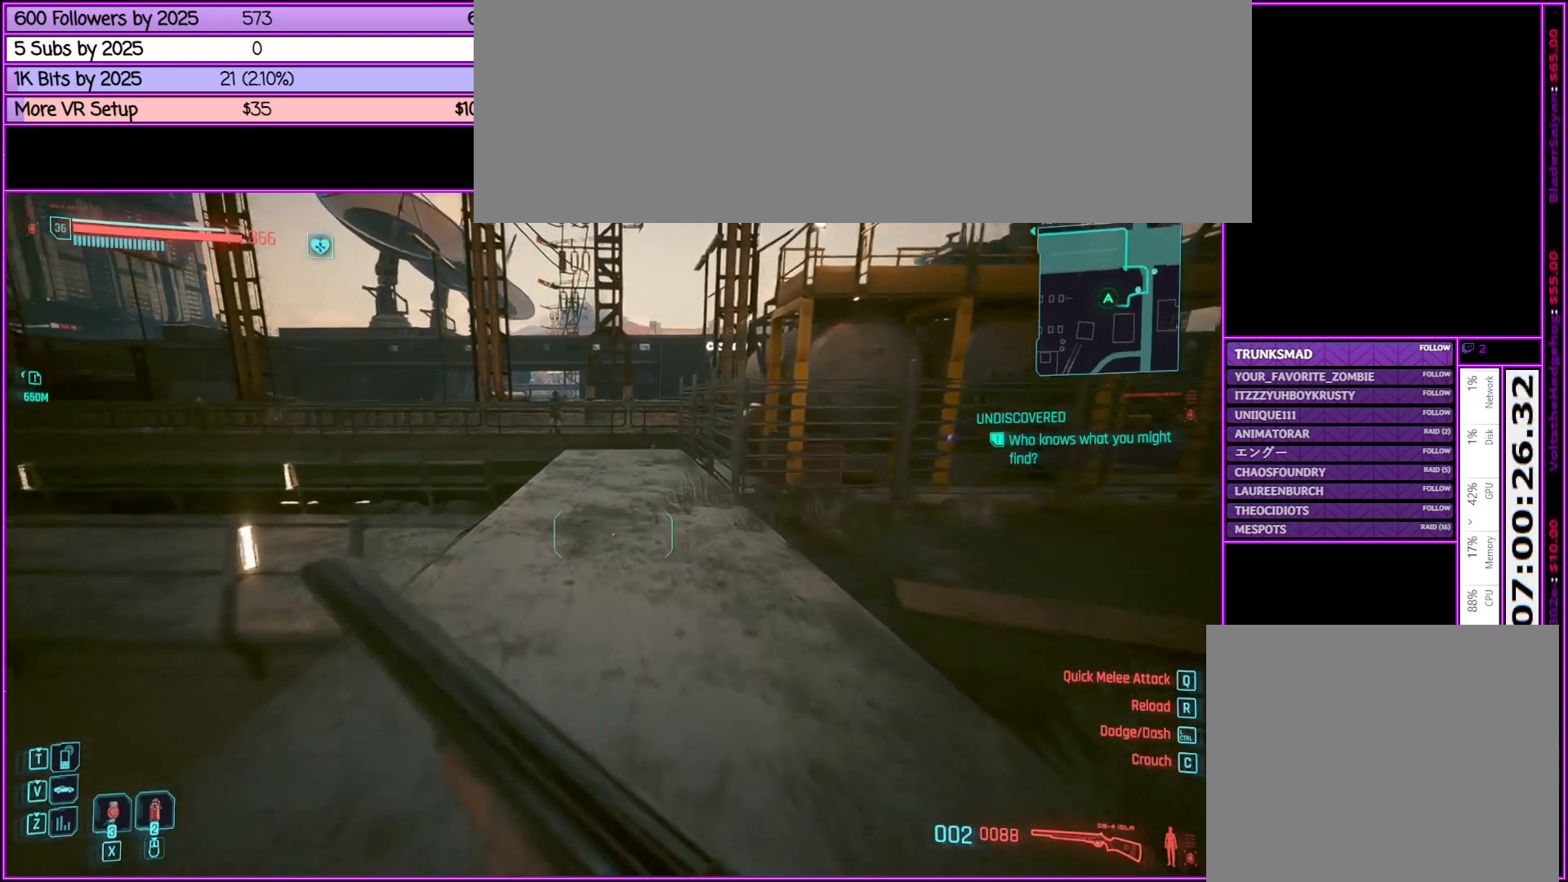
{"keys": ["d", "shift_l", "w"], "mouse": [], "events": [[417, "d", "down"]]}
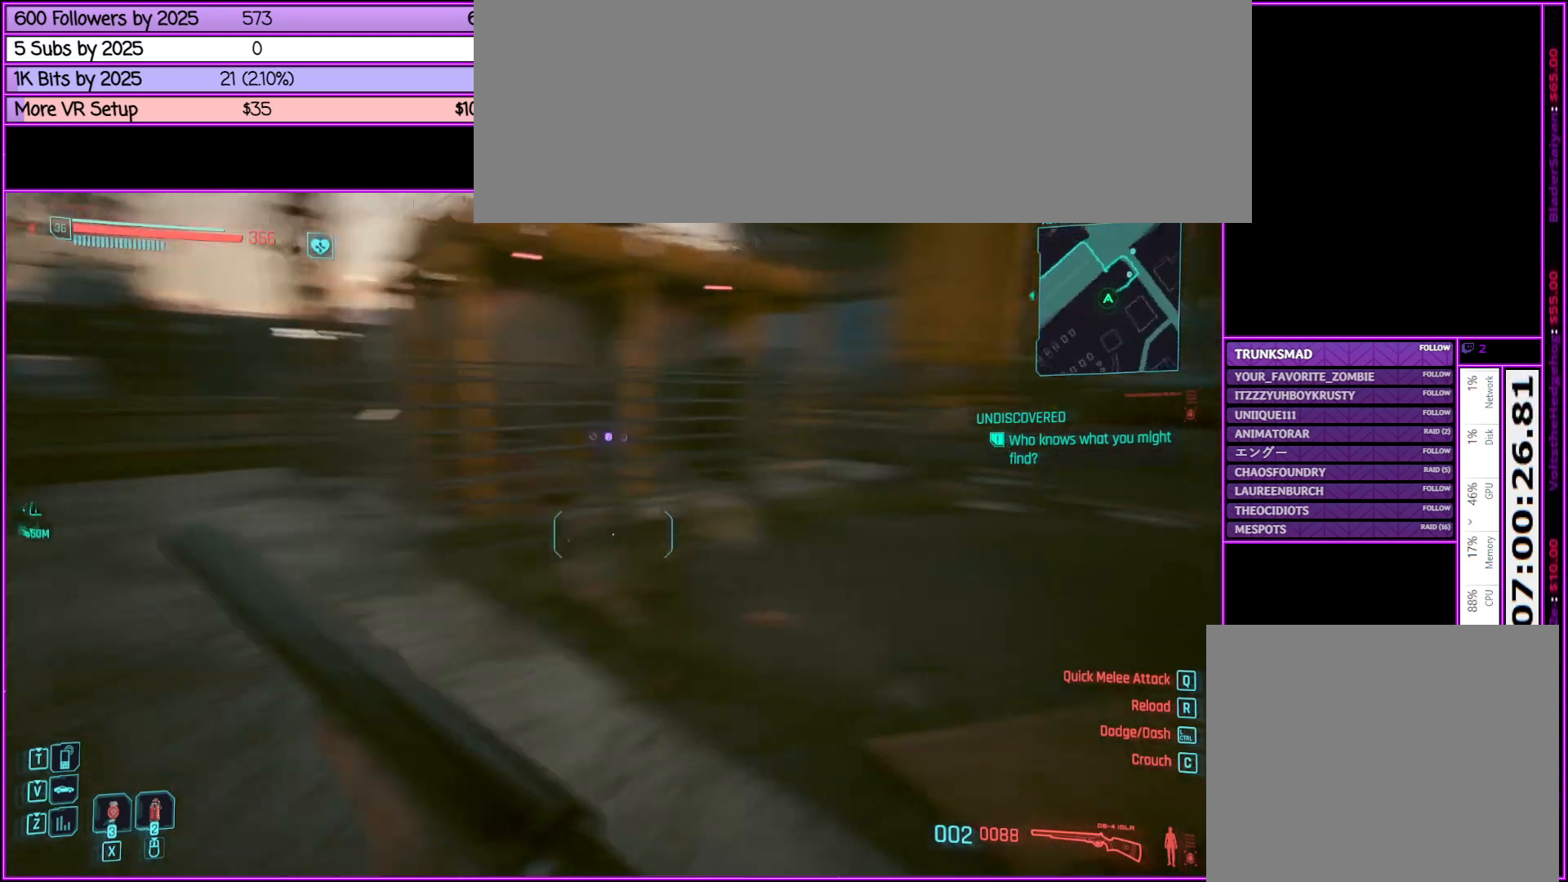
{"keys": ["d", "shift_l", "w"], "mouse": [], "events": [[117, "d", "up"], [483, "d", "down"]]}
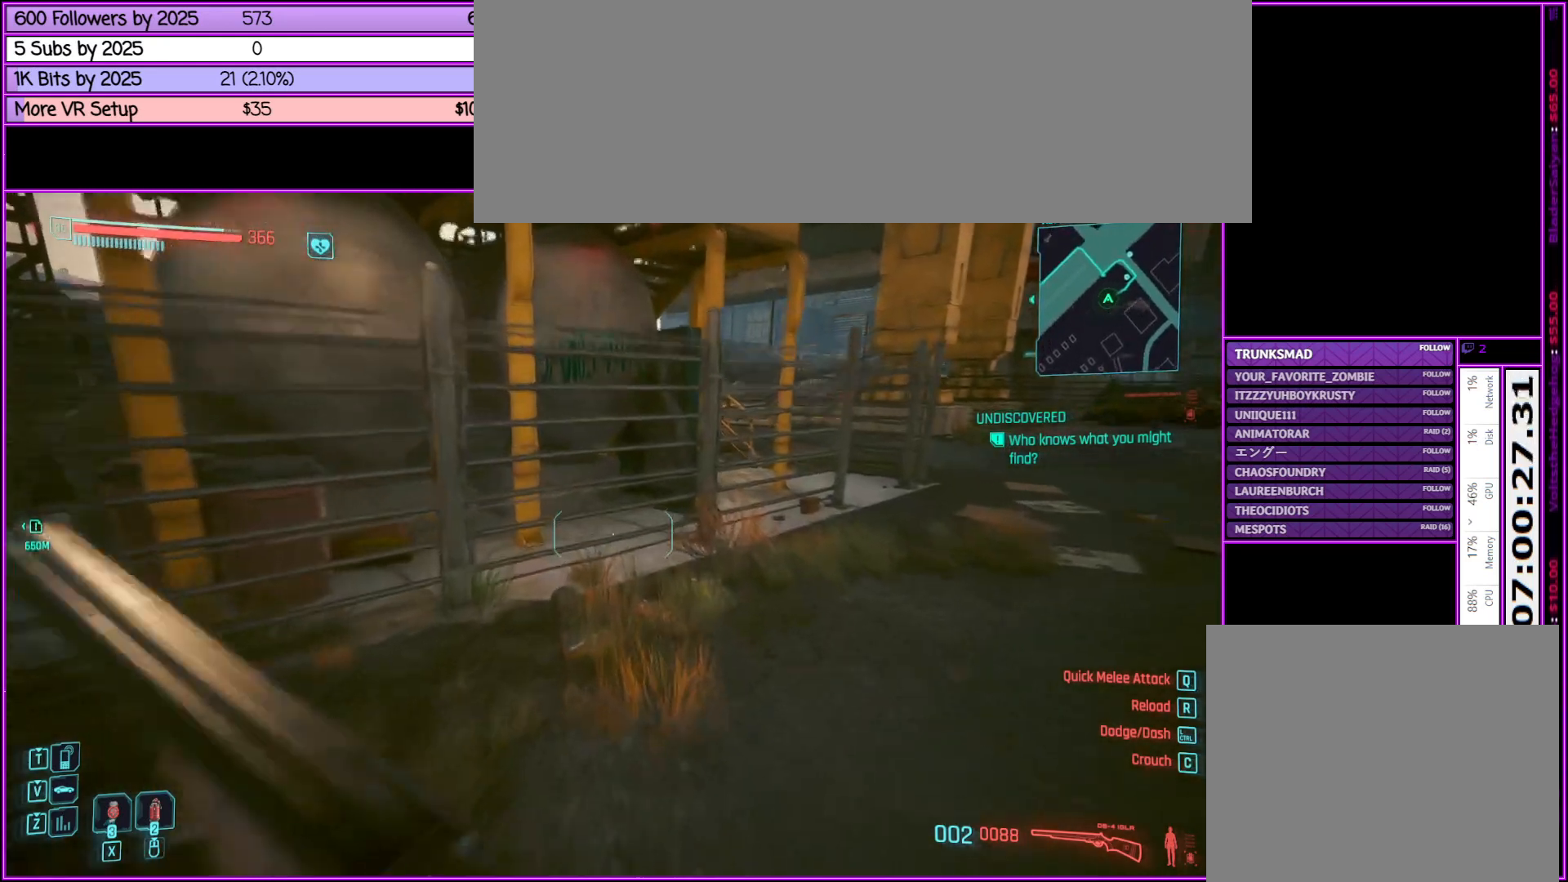
{"keys": ["d", "shift_l", "w"], "mouse": [], "events": []}
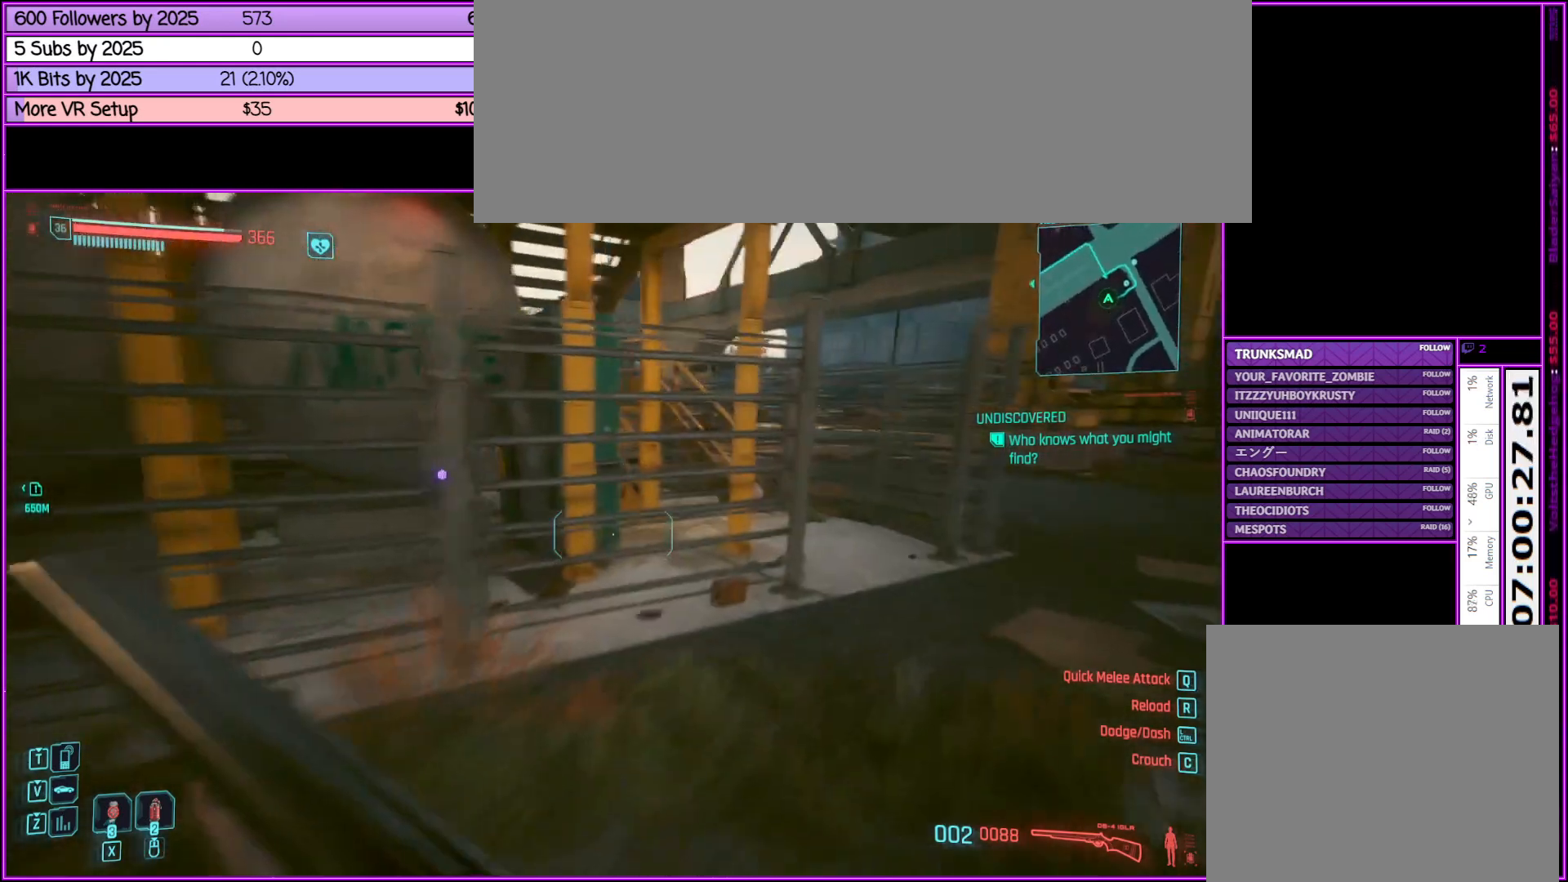
{"keys": ["shift_l", "w"], "mouse": [], "events": [[467, "d", "up"]]}
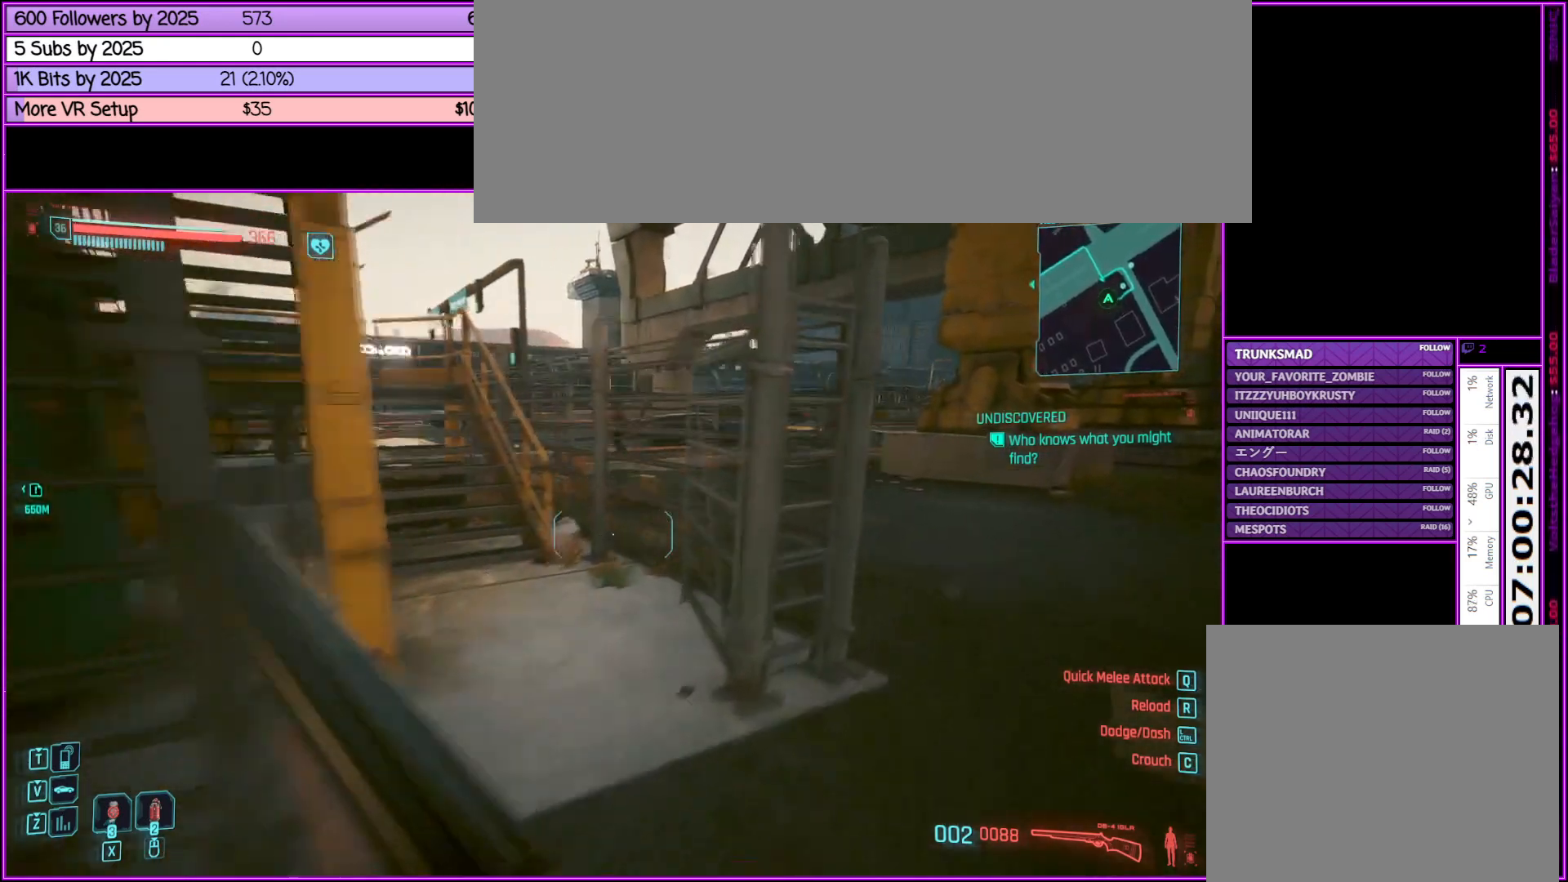
{"keys": ["w"], "mouse": [], "events": [[433, "shift_l", "up"]]}
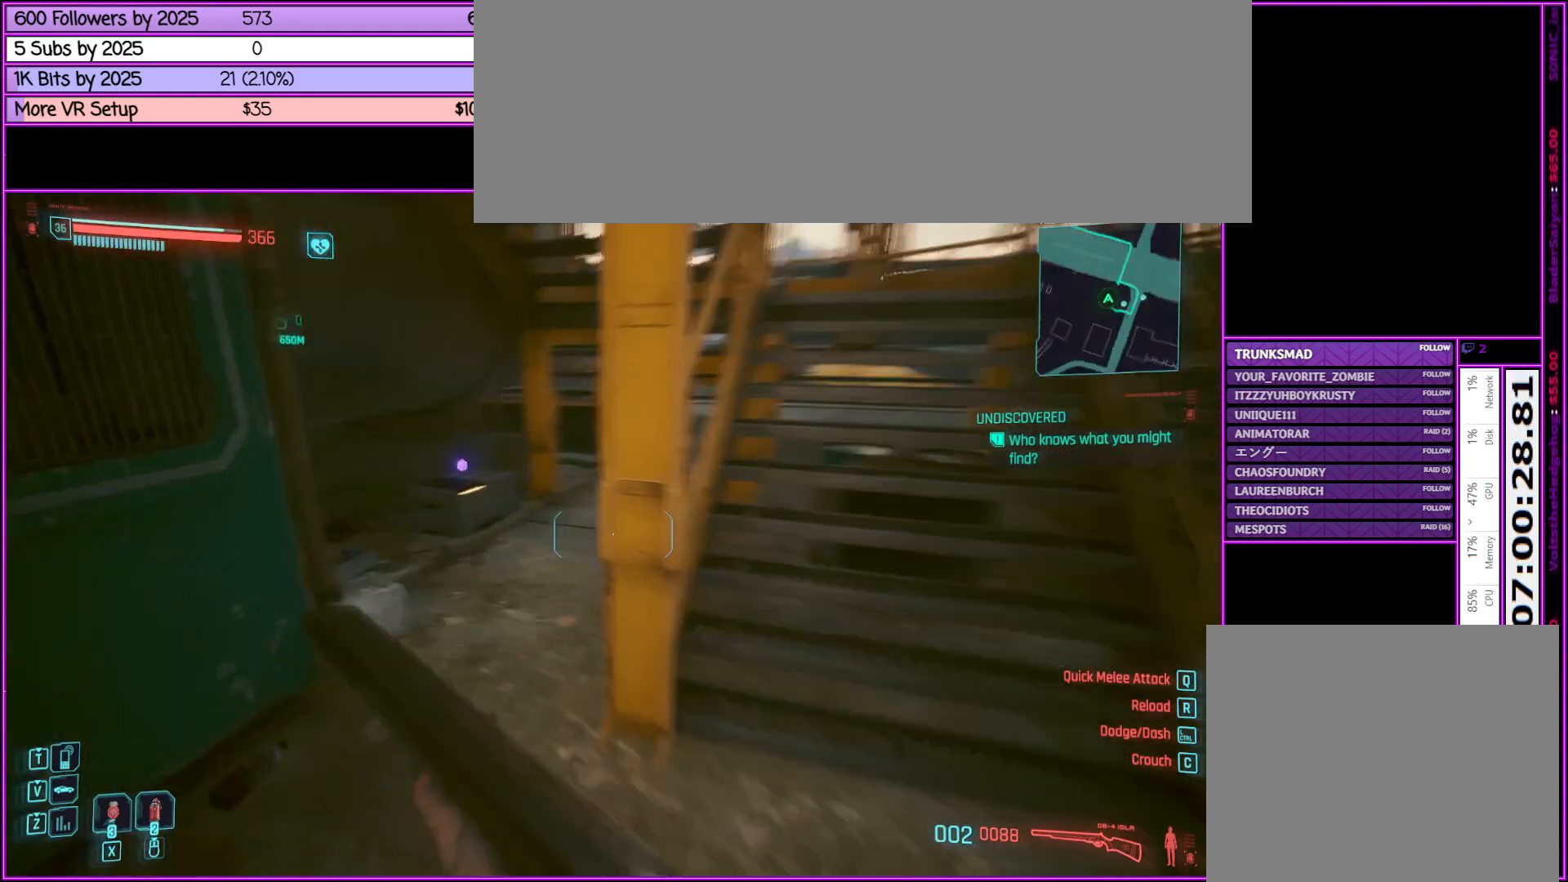
{"keys": ["d", "w"], "mouse": [], "events": [[83, "a", "down"], [317, "a", "up"], [450, "d", "down"]]}
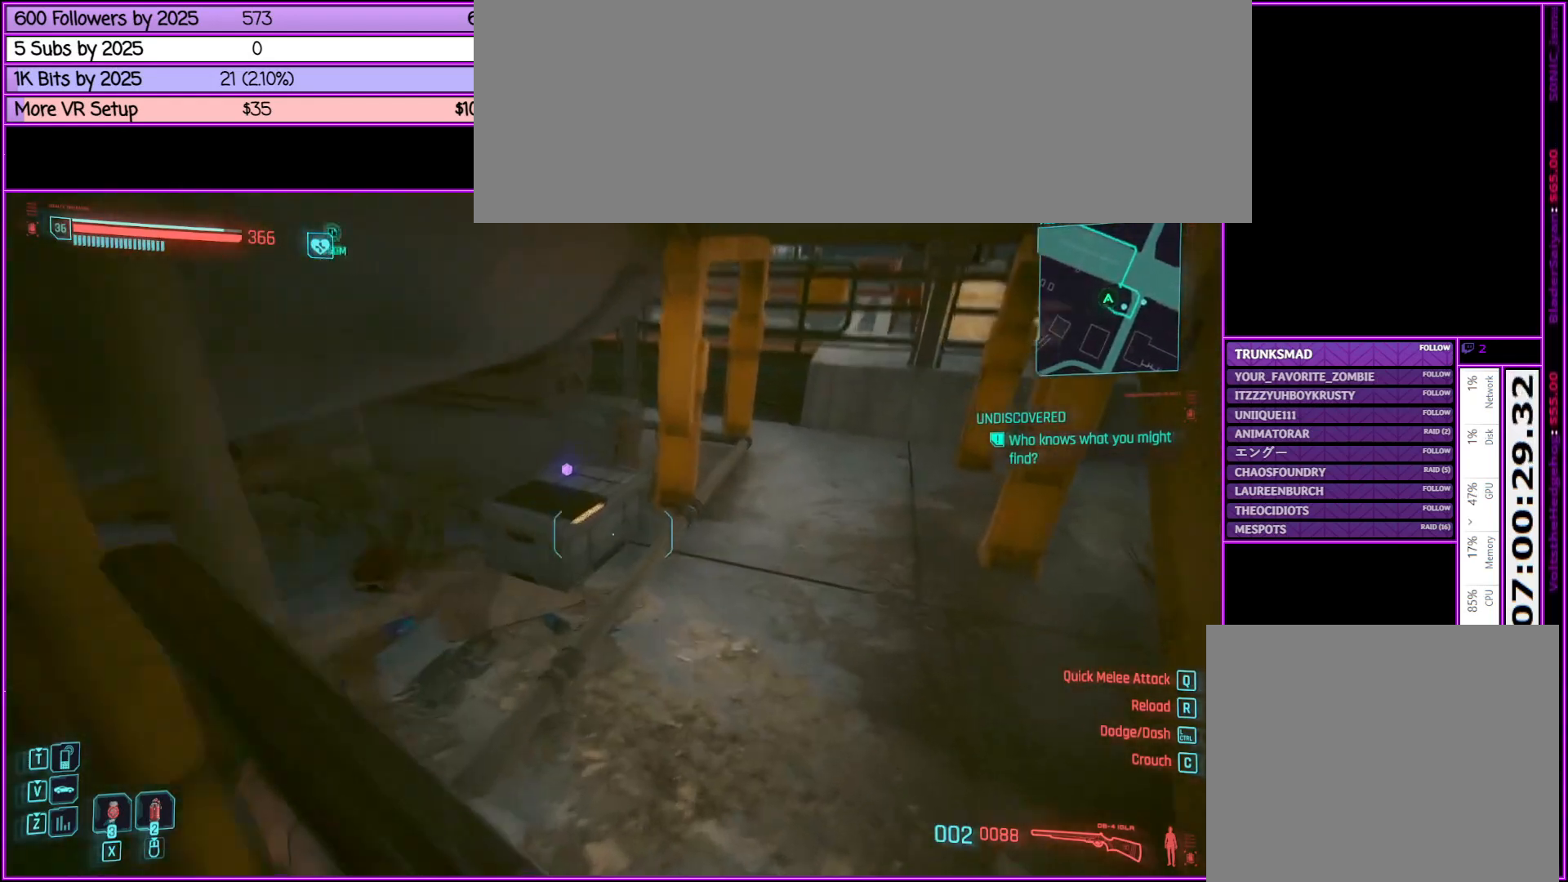
{"keys": ["w"], "mouse": [], "events": [[33, "d", "up"], [33, "w", "up"], [317, "w", "down"]]}
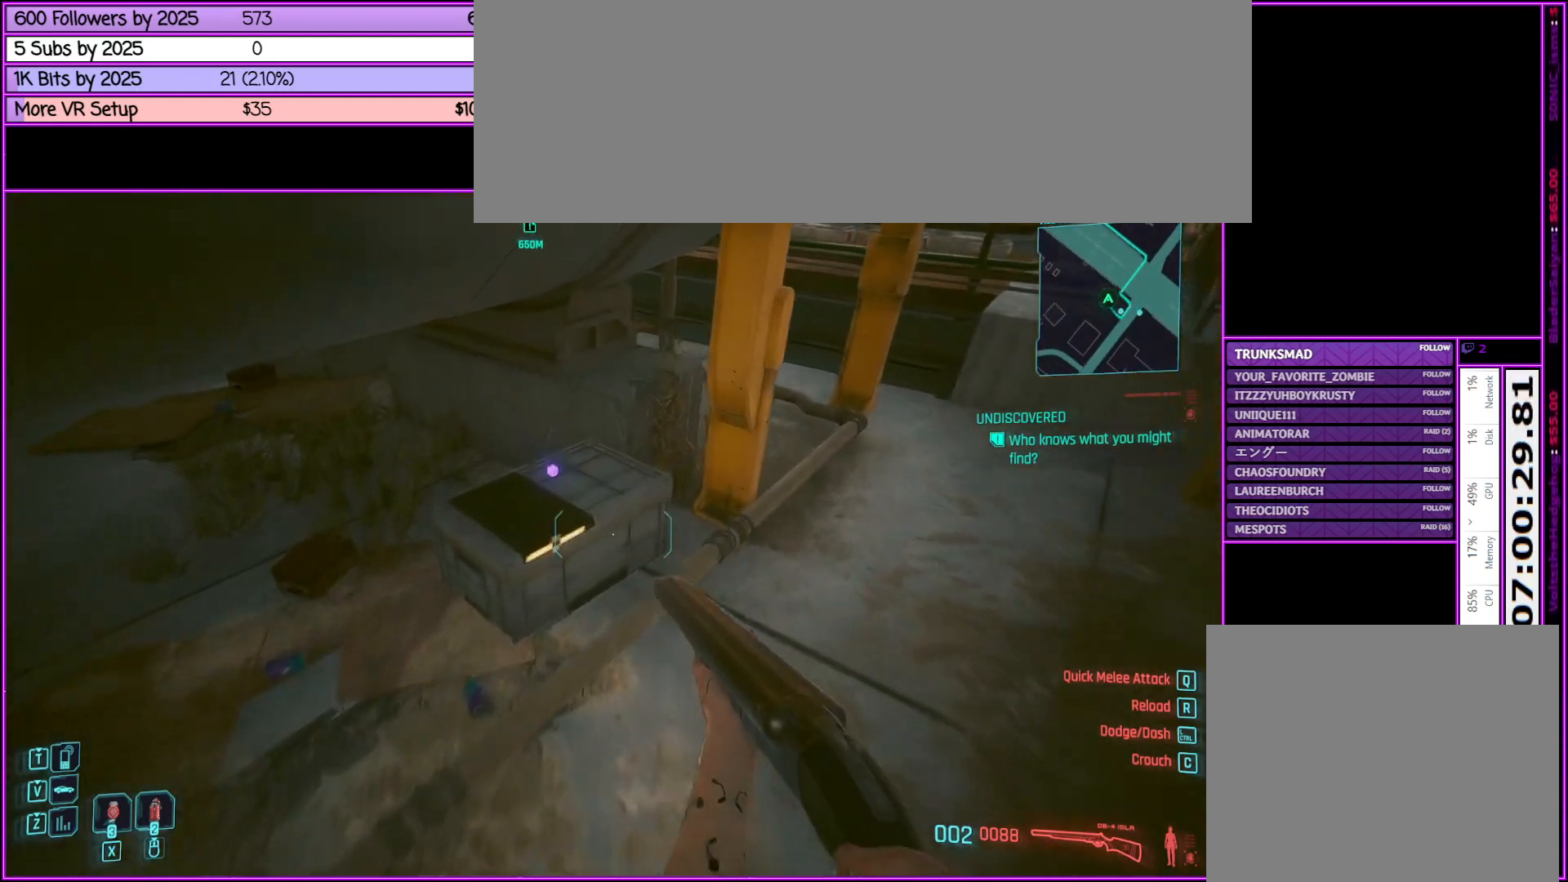
{"keys": [], "mouse": [], "events": [[17, "w", "up"], [150, "f", "down"], [300, "f", "up"]]}
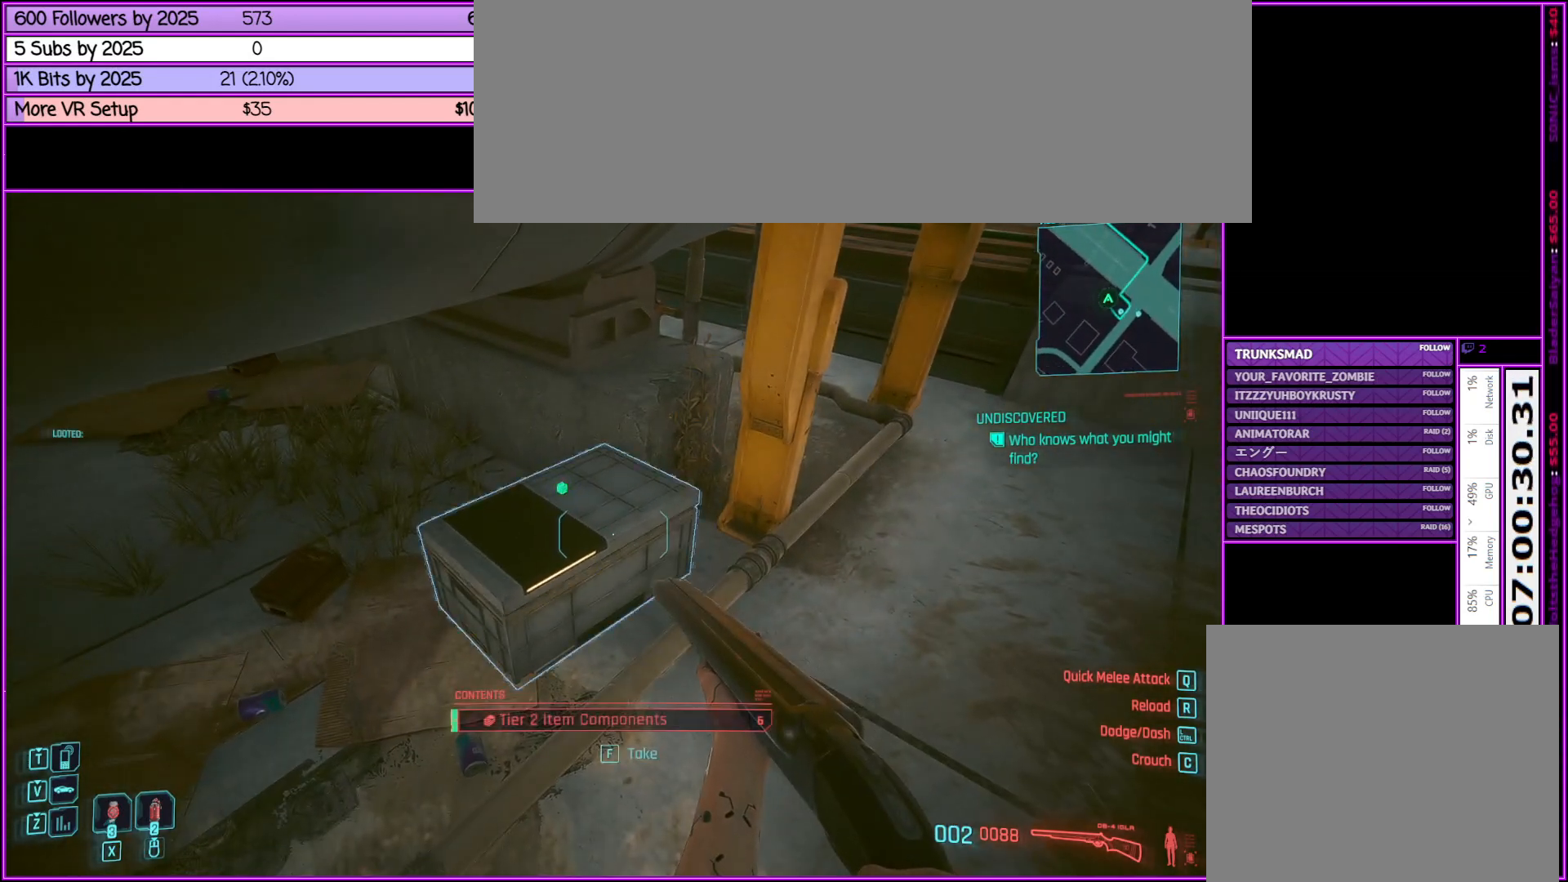
{"keys": ["f"], "mouse": [], "events": [[167, "f", "down"], [267, "f", "up"], [450, "f", "down"]]}
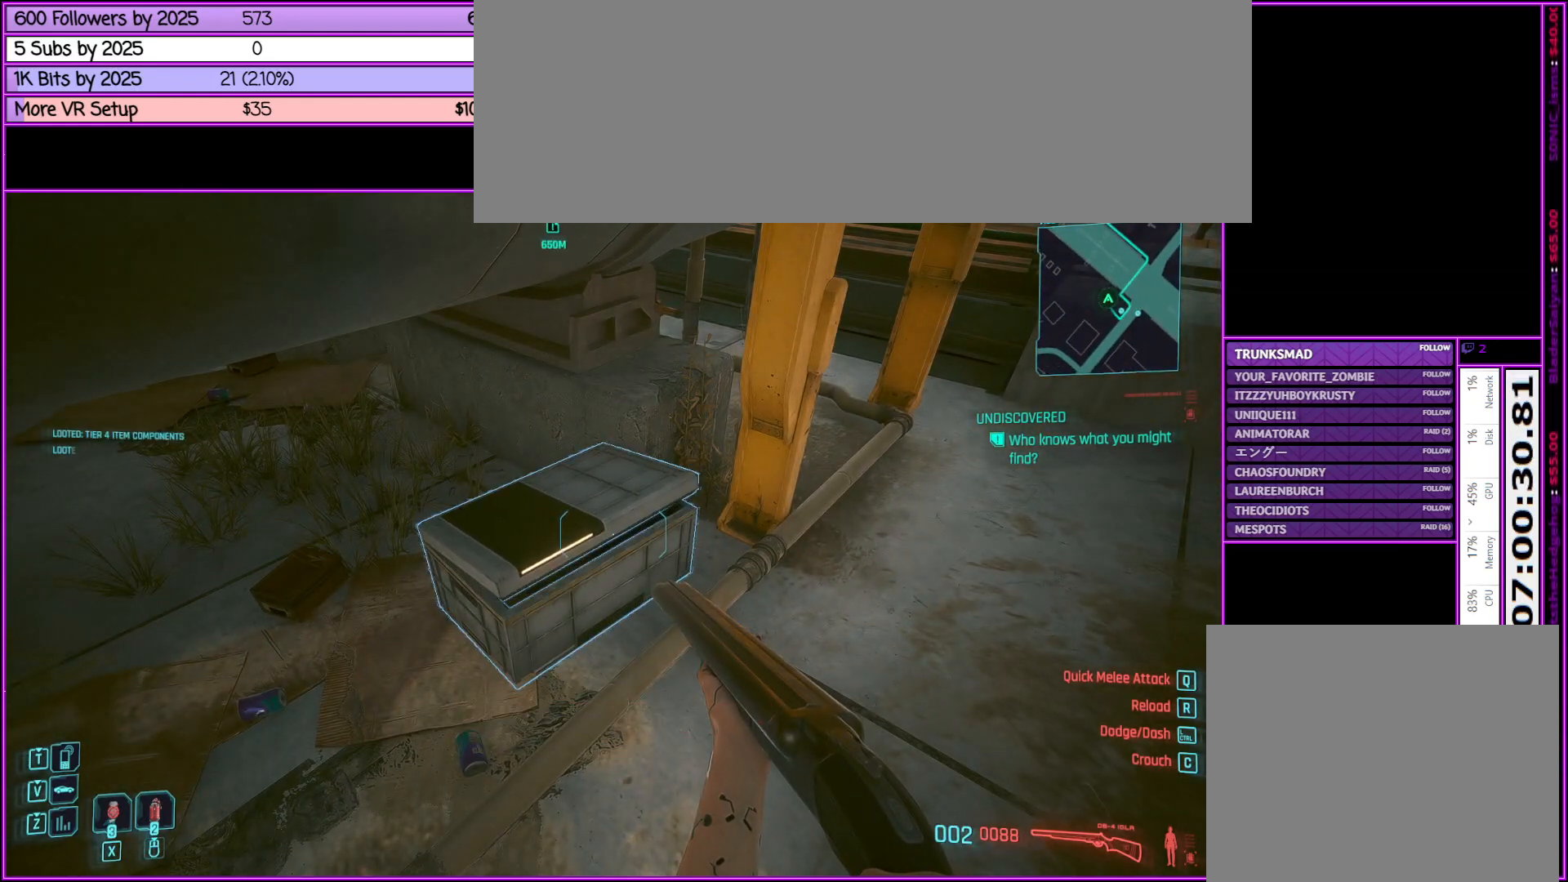
{"keys": ["d"], "mouse": [], "events": [[100, "f", "up"], [383, "d", "down"]]}
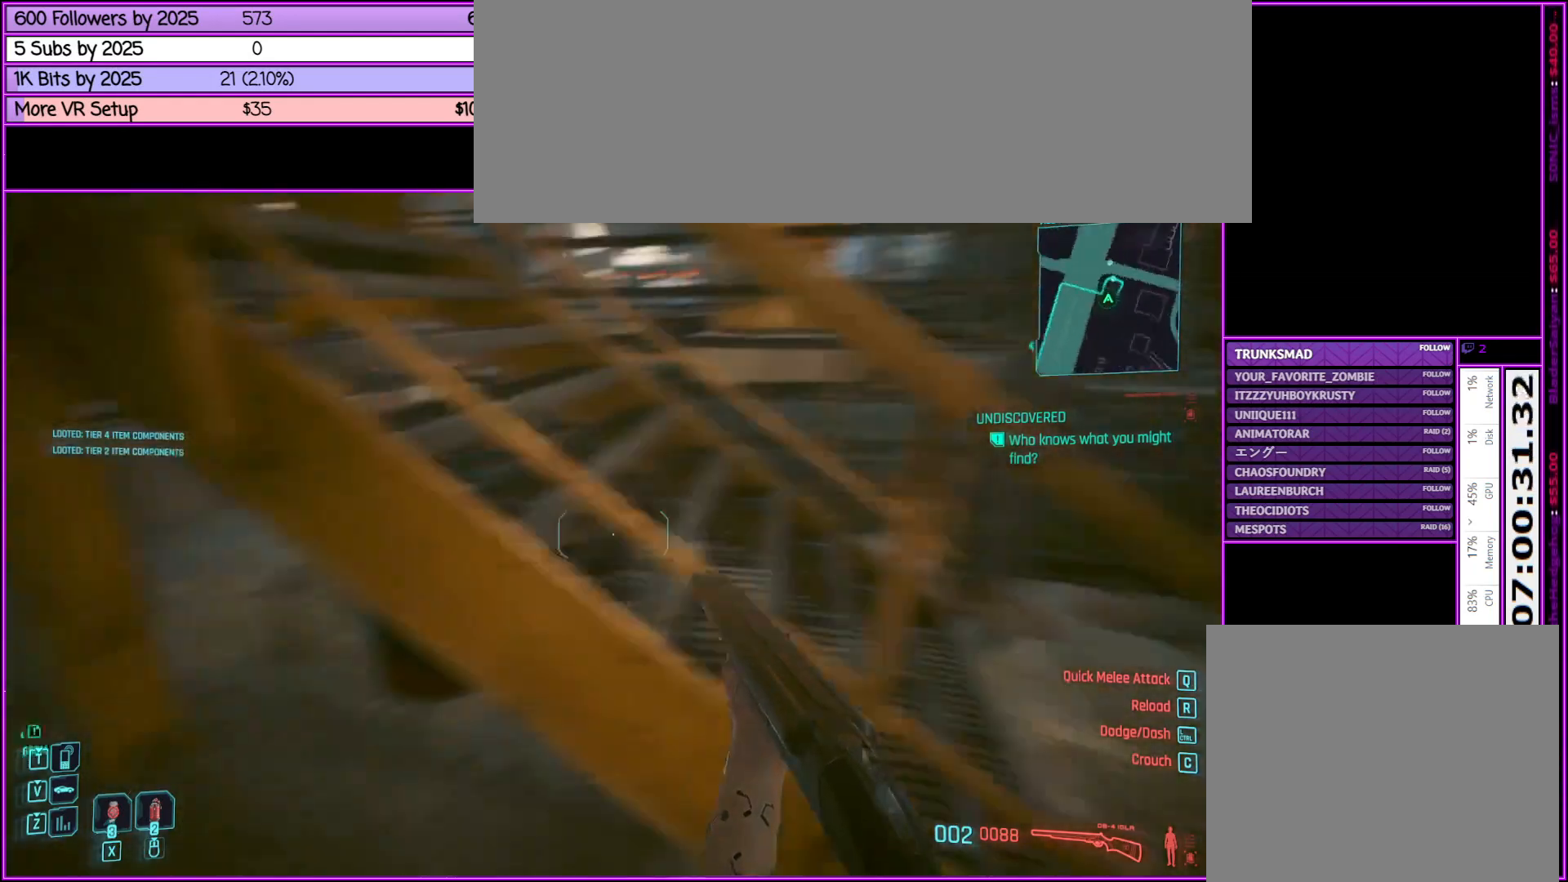
{"keys": ["d", "w"], "mouse": [], "events": [[383, "w", "down"]]}
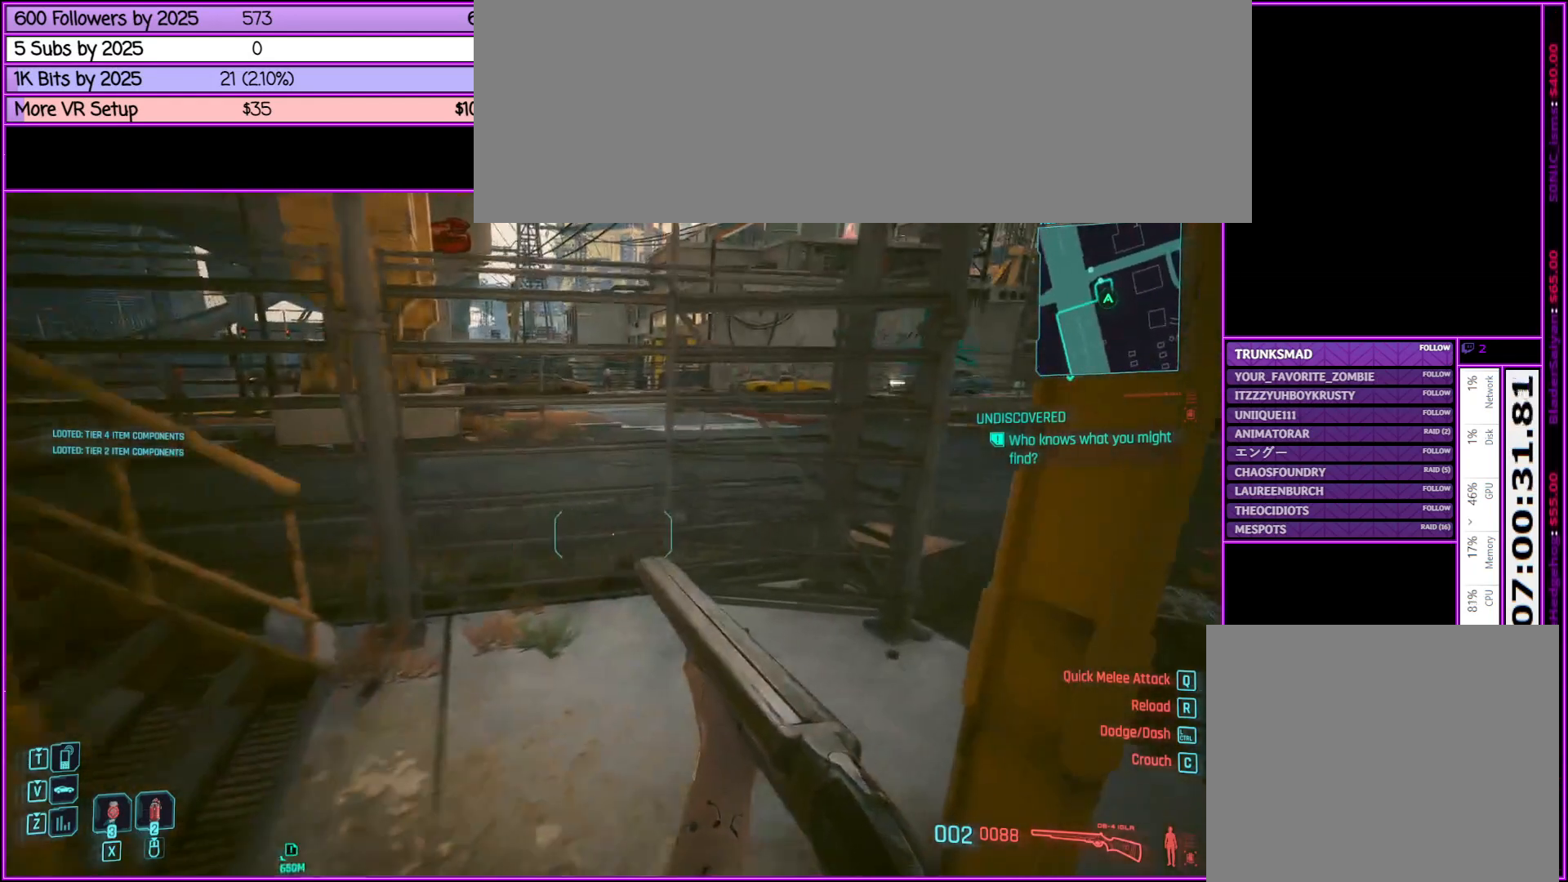
{"keys": ["d", "shift_l", "w"], "mouse": [], "events": [[117, "shift_l", "down"], [167, "d", "up"], [450, "d", "down"]]}
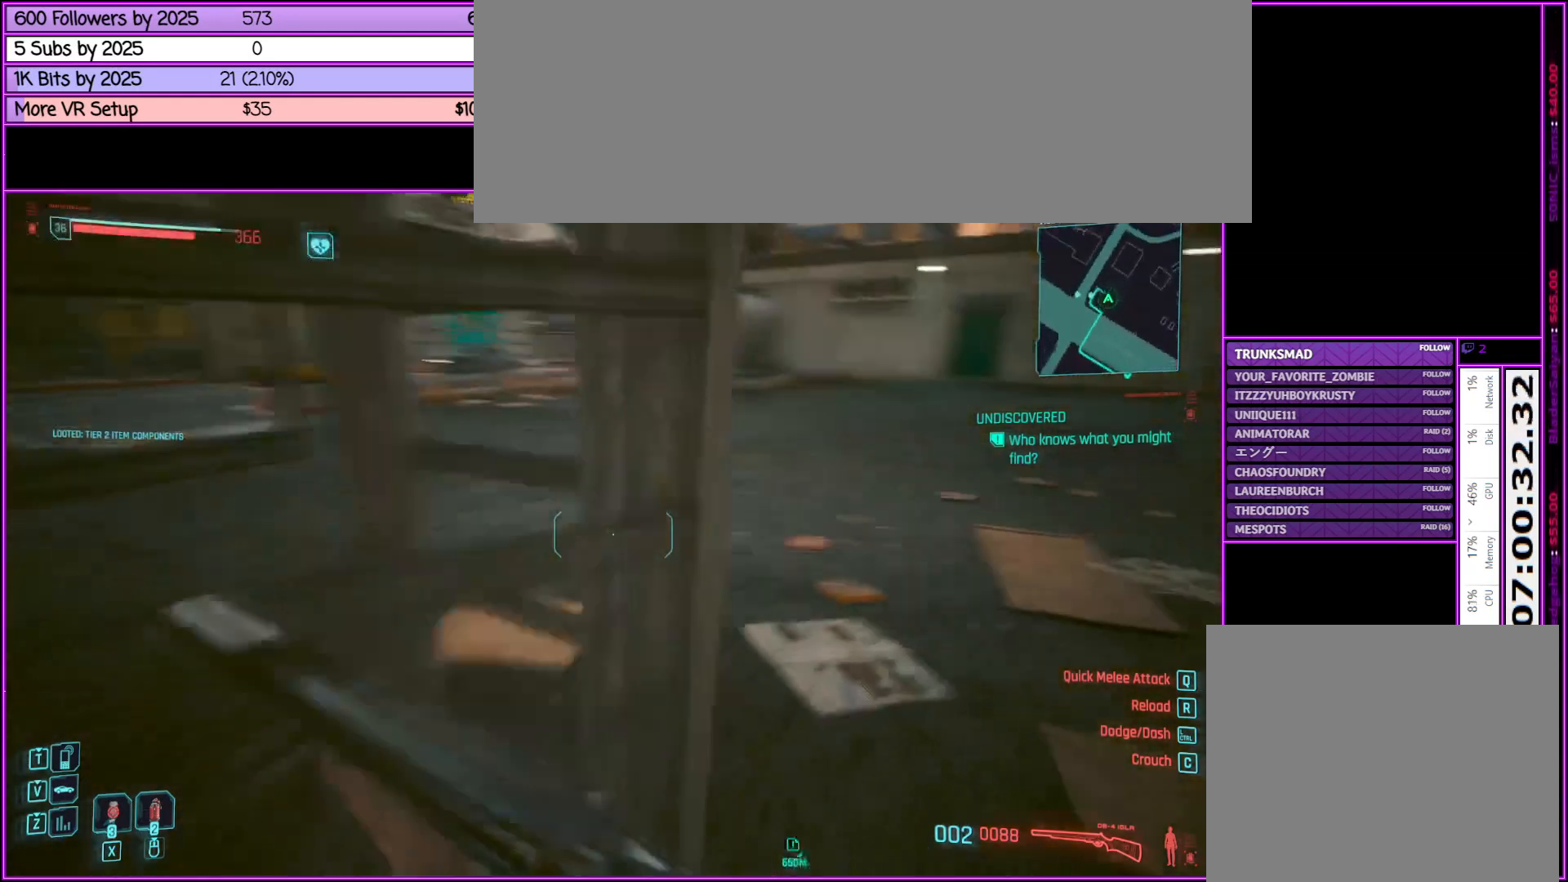
{"keys": ["shift_l", "w"], "mouse": [], "events": [[233, "d", "up"]]}
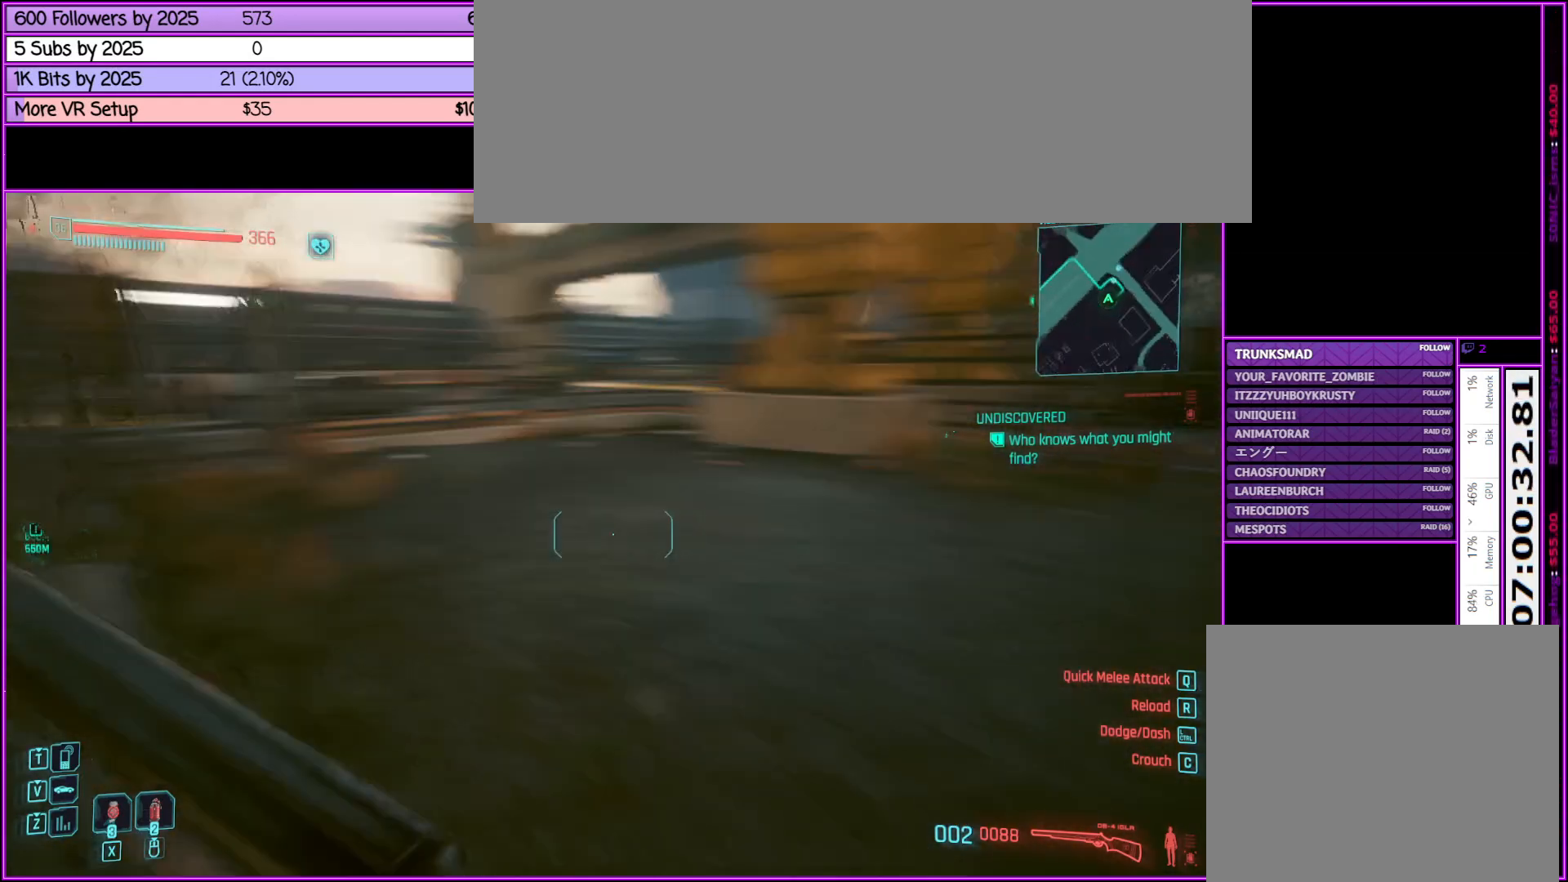
{"keys": ["shift_l", "w"], "mouse": [], "events": []}
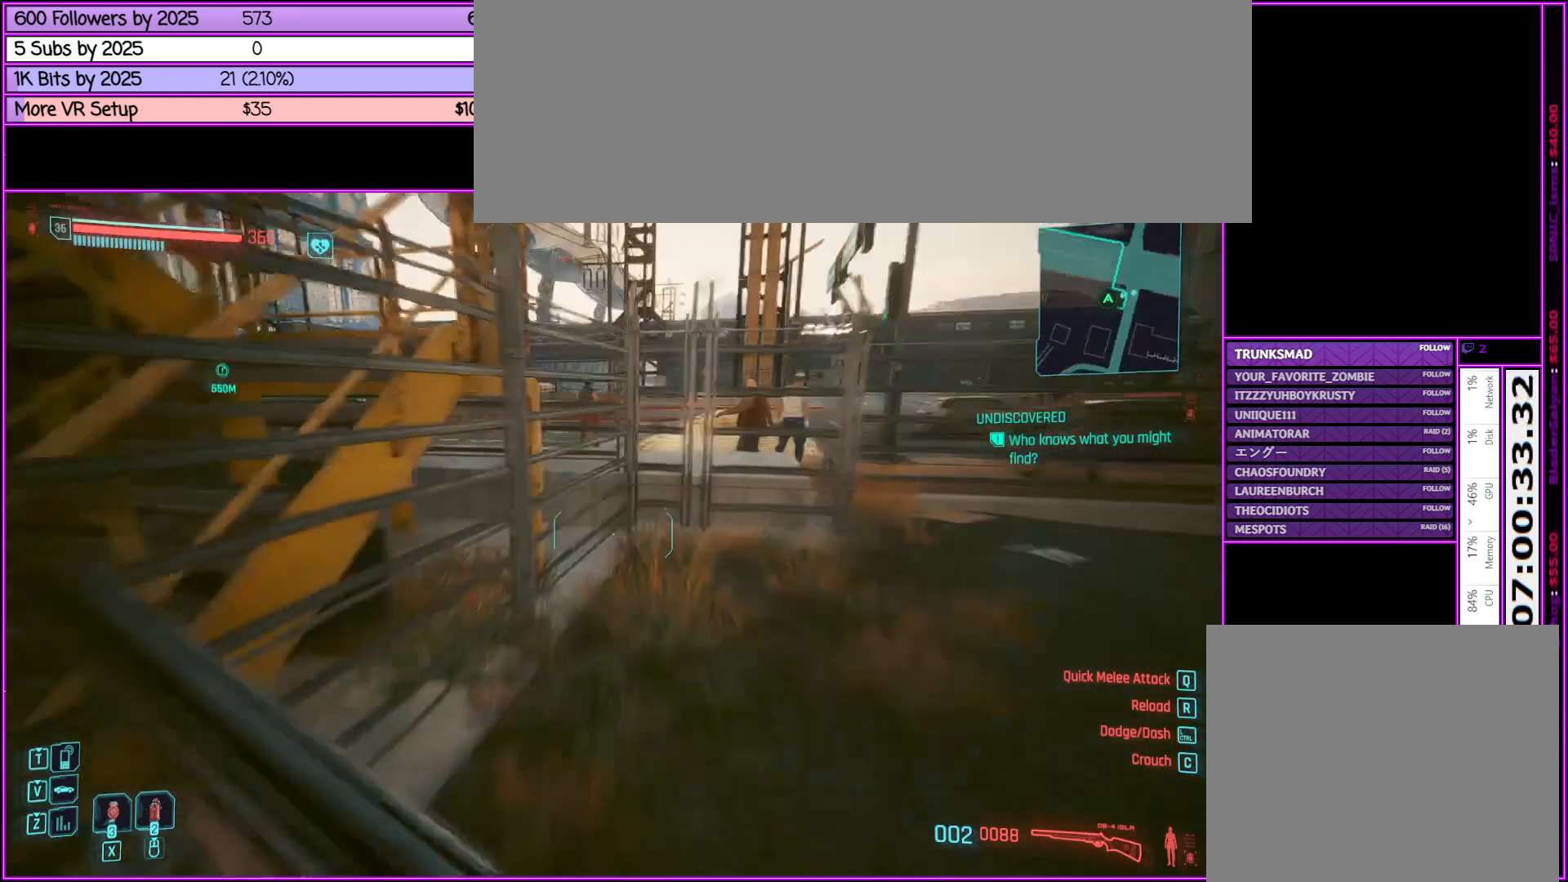
{"keys": ["d", "shift_l", "w"], "mouse": [], "events": [[33, "d", "down"]]}
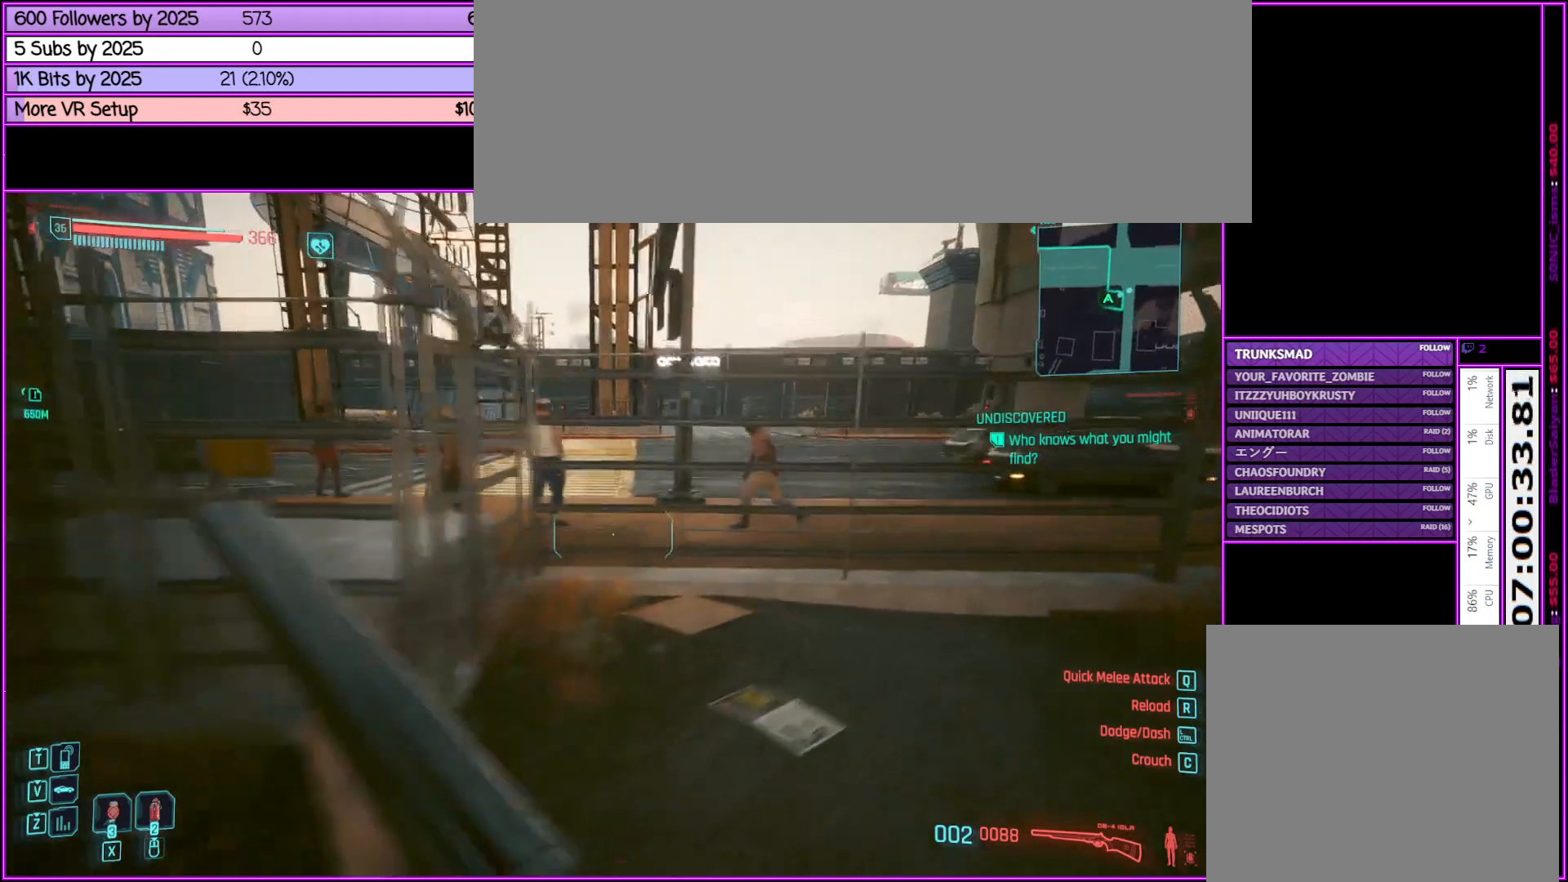
{"keys": ["shift_l", "space", "w"], "mouse": [], "events": [[233, "d", "up"], [433, "space", "down"]]}
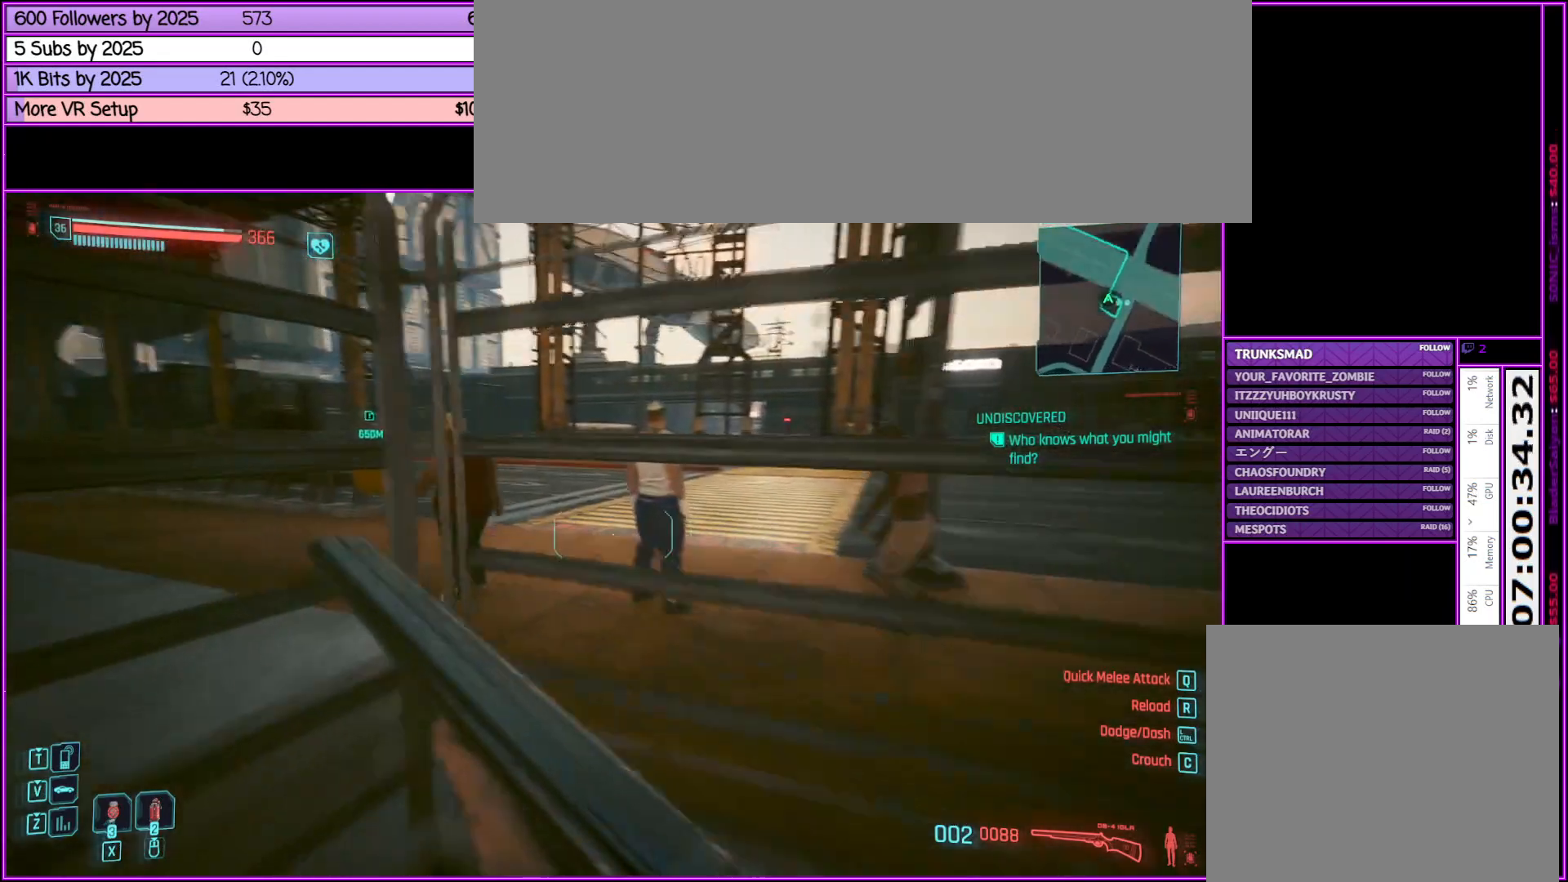
{"keys": ["shift_l", "w"], "mouse": [], "events": [[150, "space", "up"]]}
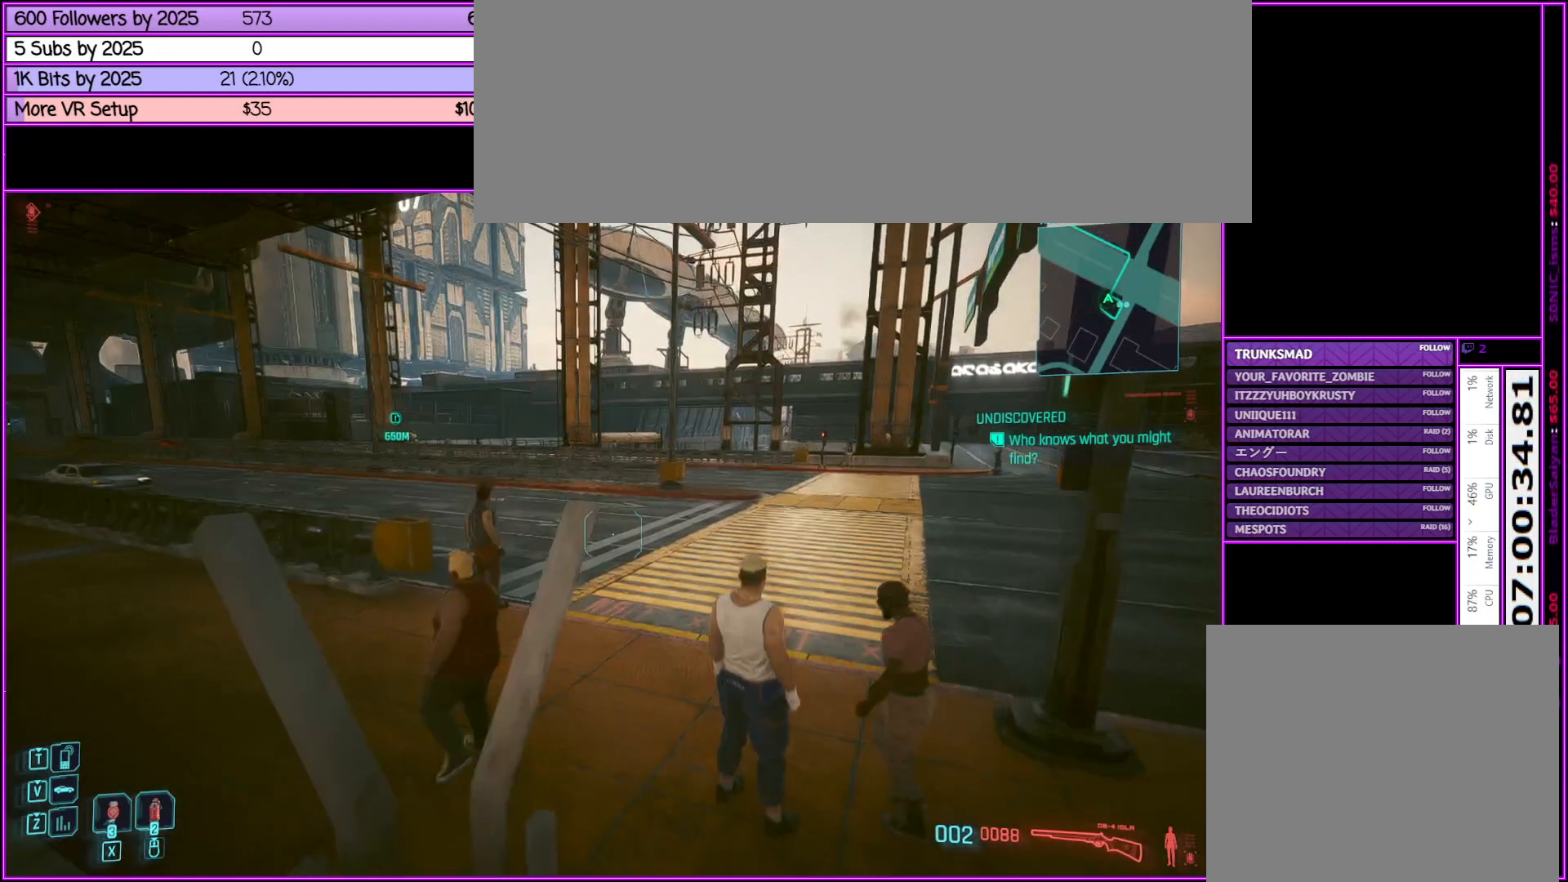
{"keys": ["shift_l", "w"], "mouse": [], "events": [[167, "w", "up"], [450, "w", "down"]]}
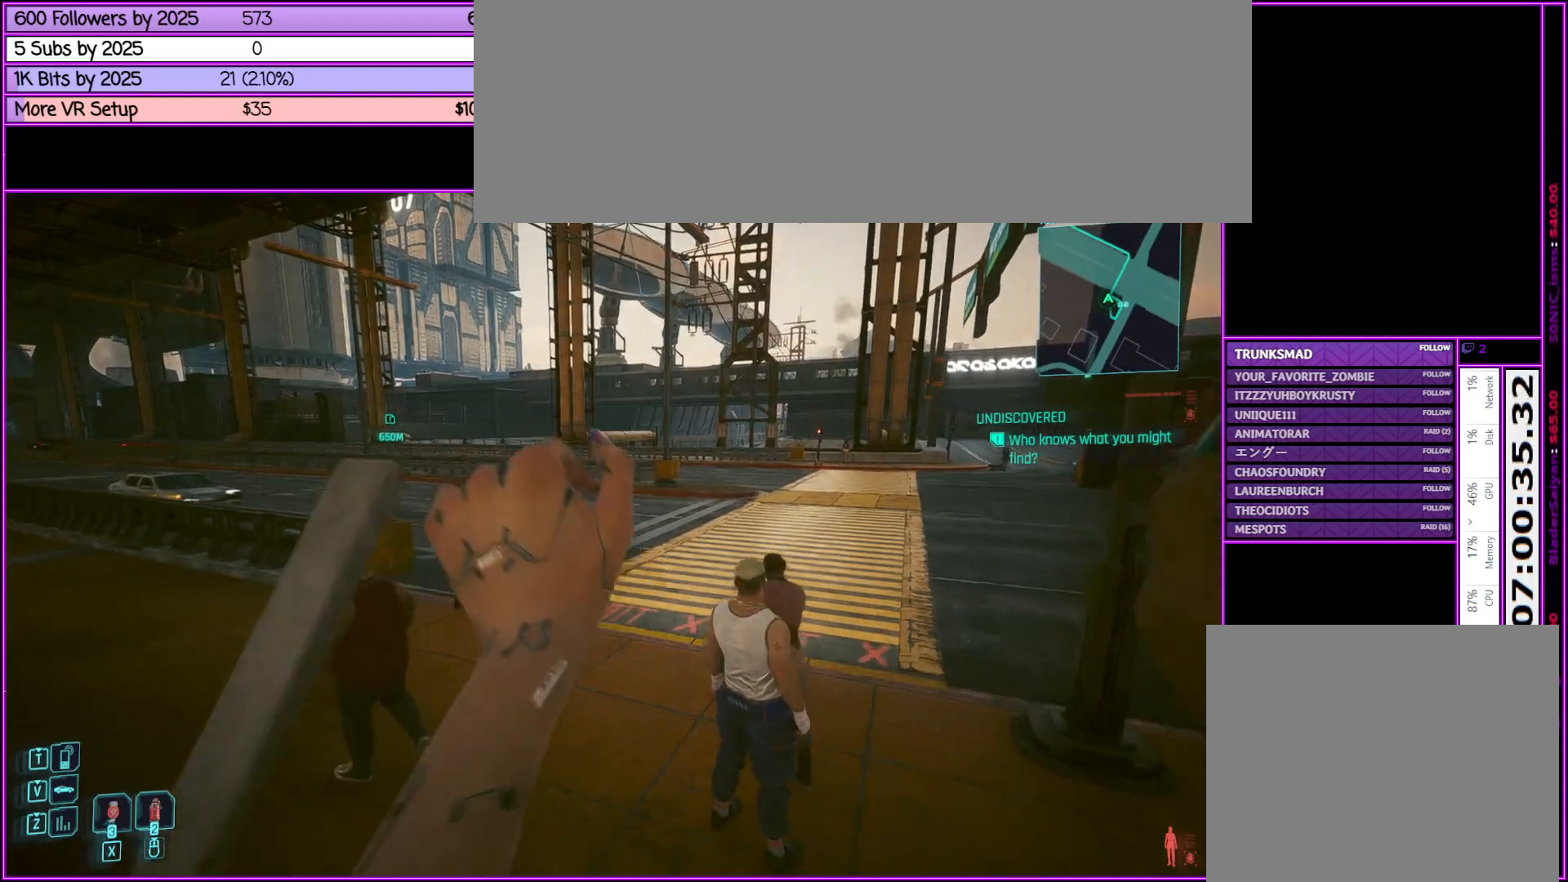
{"keys": ["shift_l", "w"], "mouse": [], "events": []}
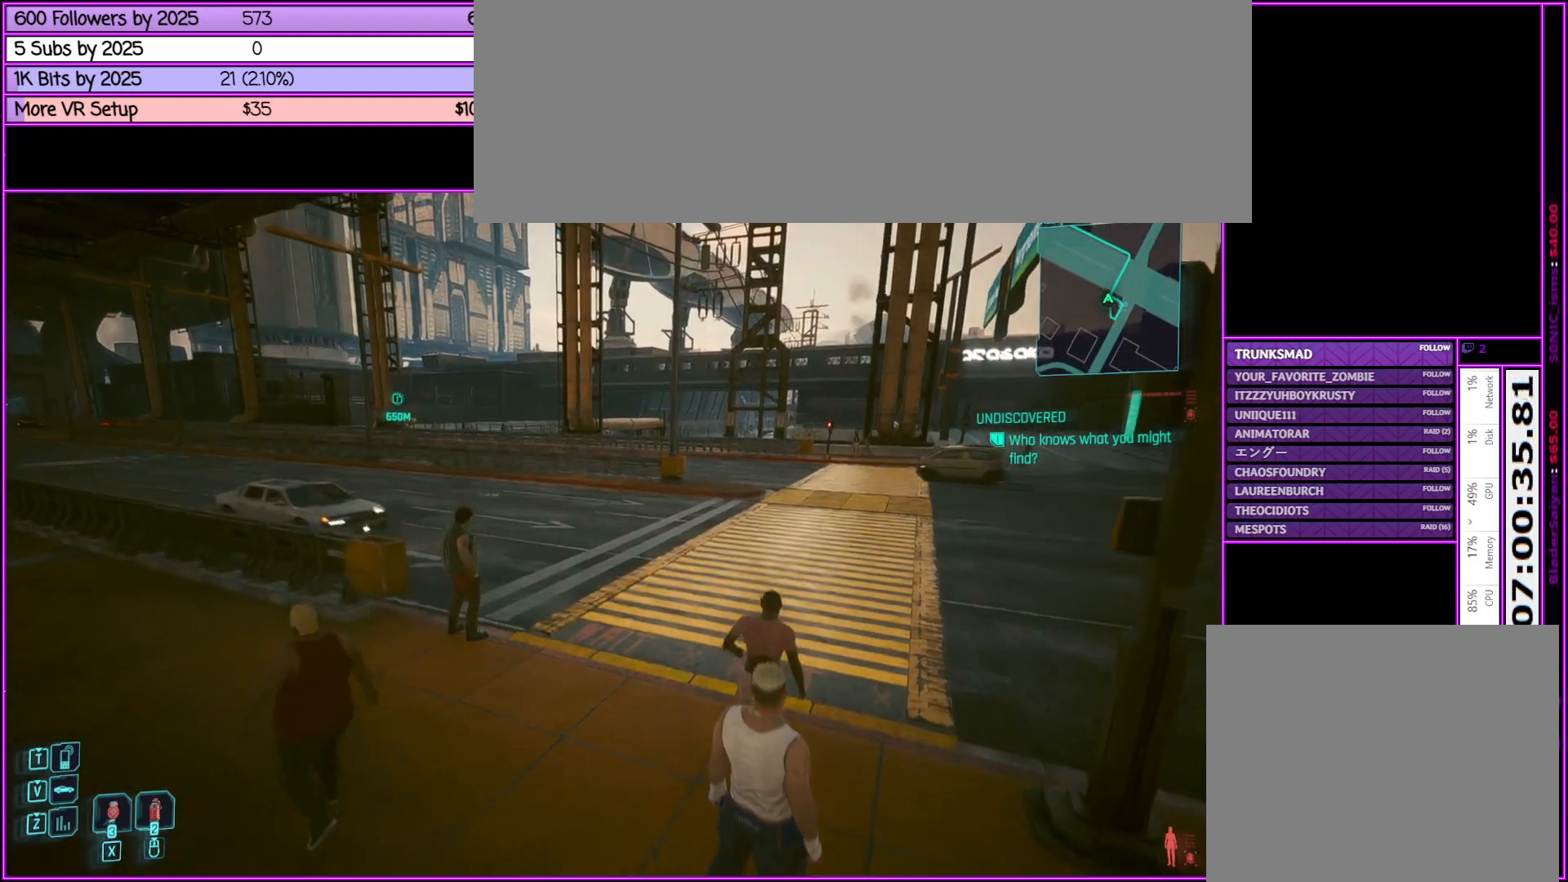
{"keys": ["shift_l", "w"], "mouse": [], "events": []}
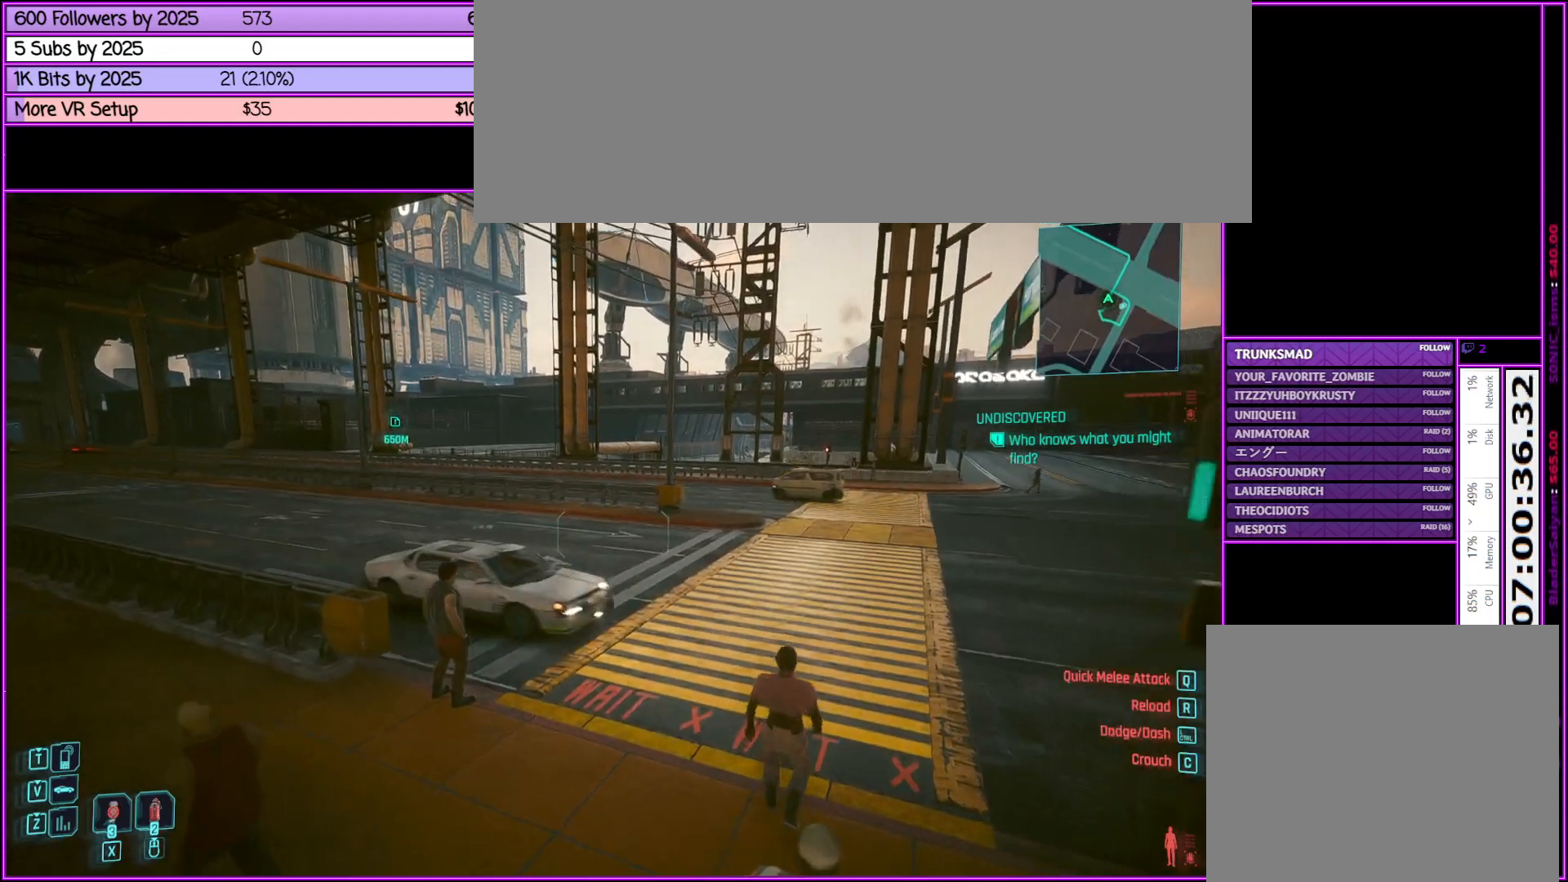
{"keys": ["shift_l", "w"], "mouse": [], "events": [[267, "a", "down"], [500, "a", "up"]]}
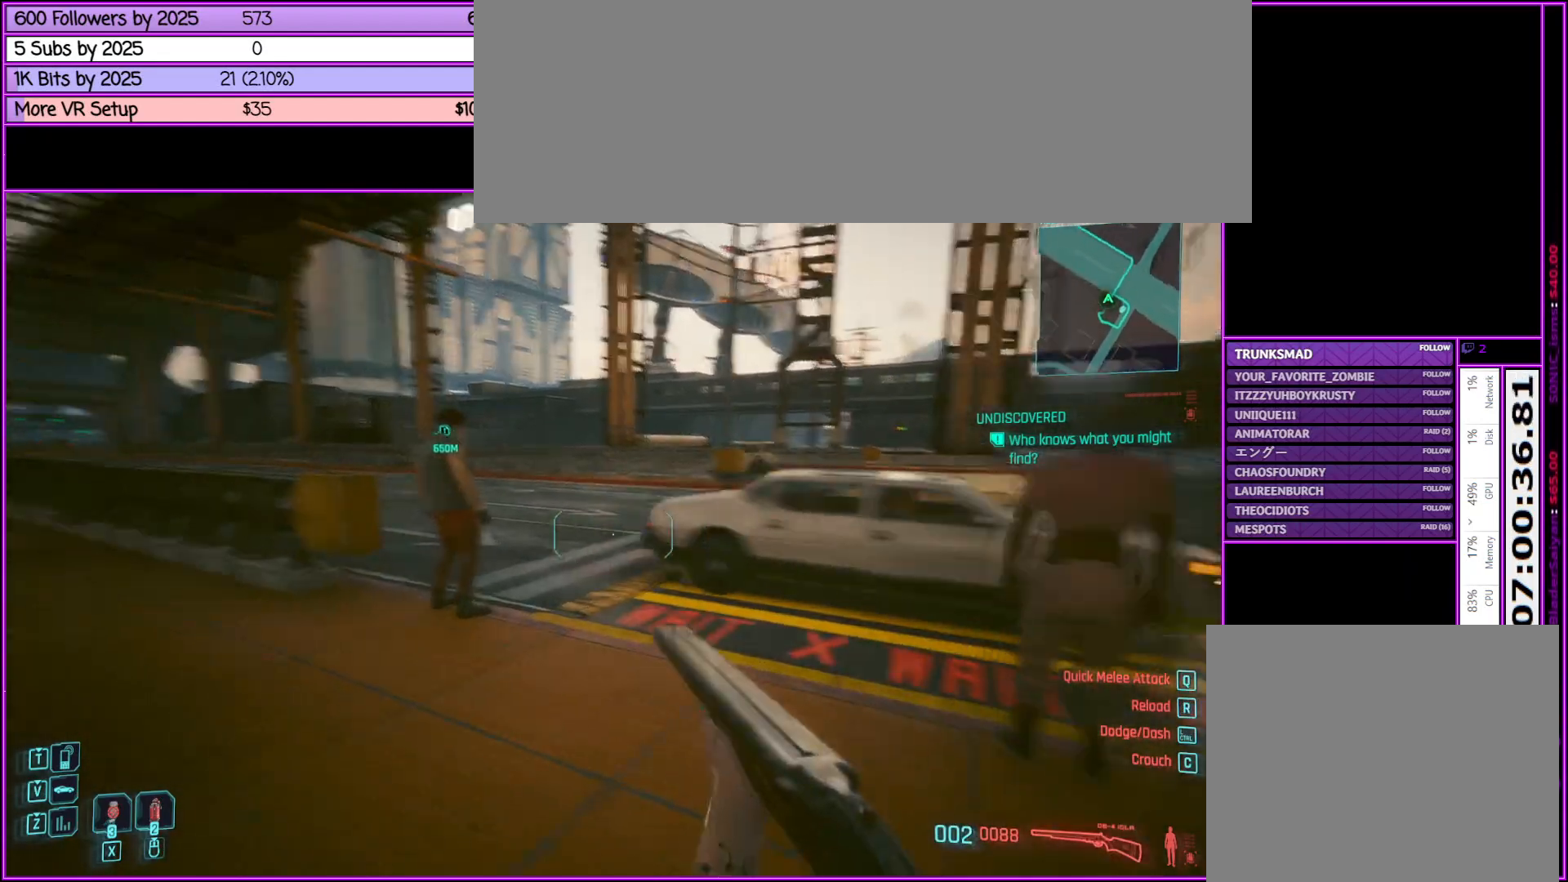
{"keys": ["shift_l", "w"], "mouse": [], "events": []}
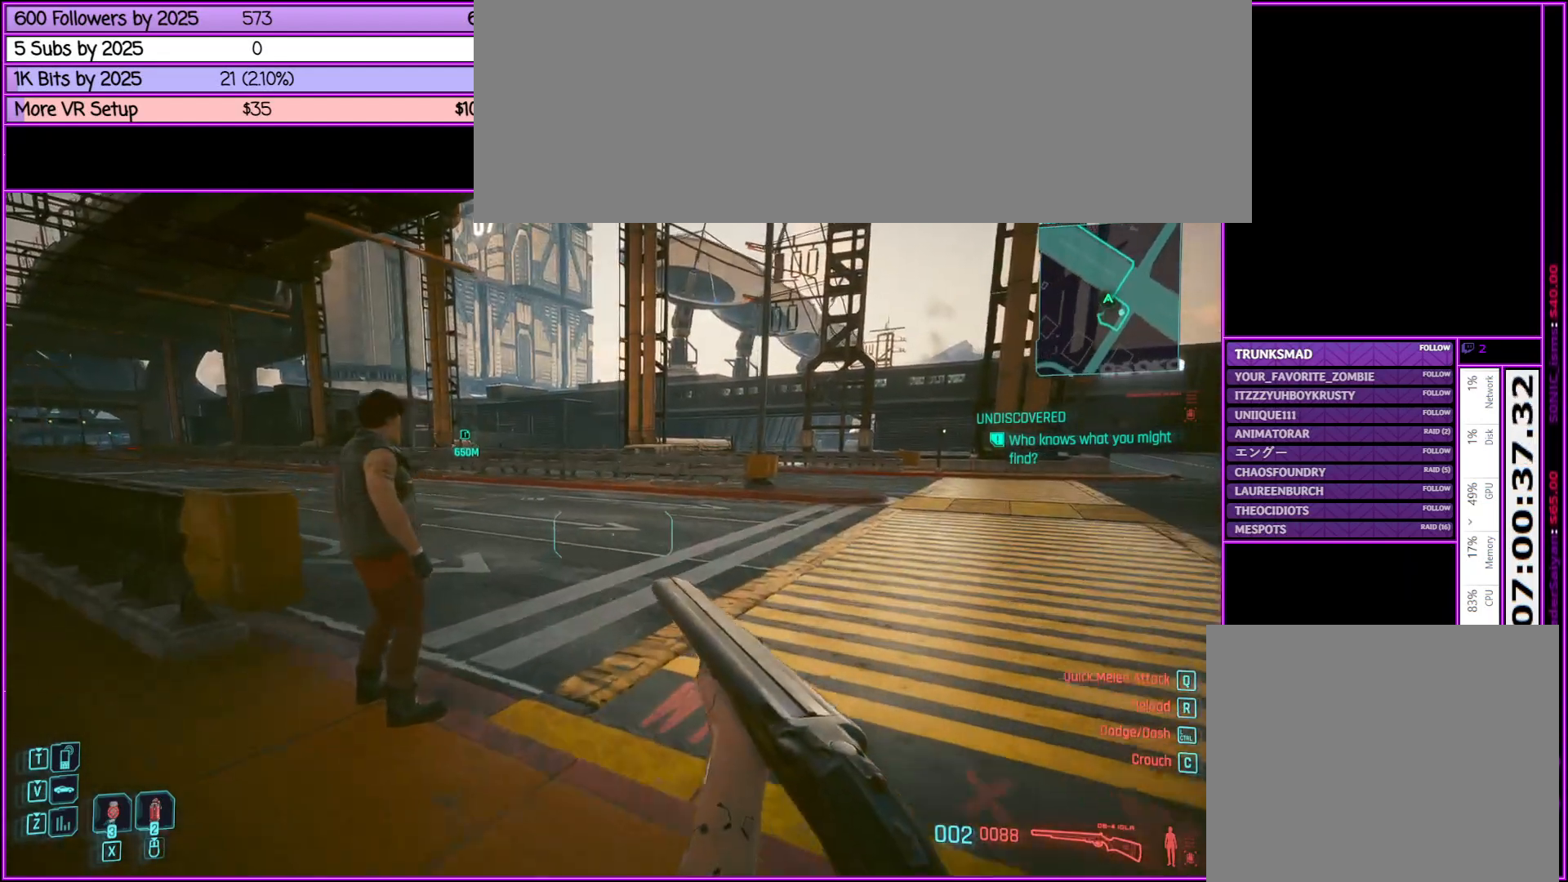
{"keys": ["w"], "mouse": [], "events": [[433, "shift_l", "up"]]}
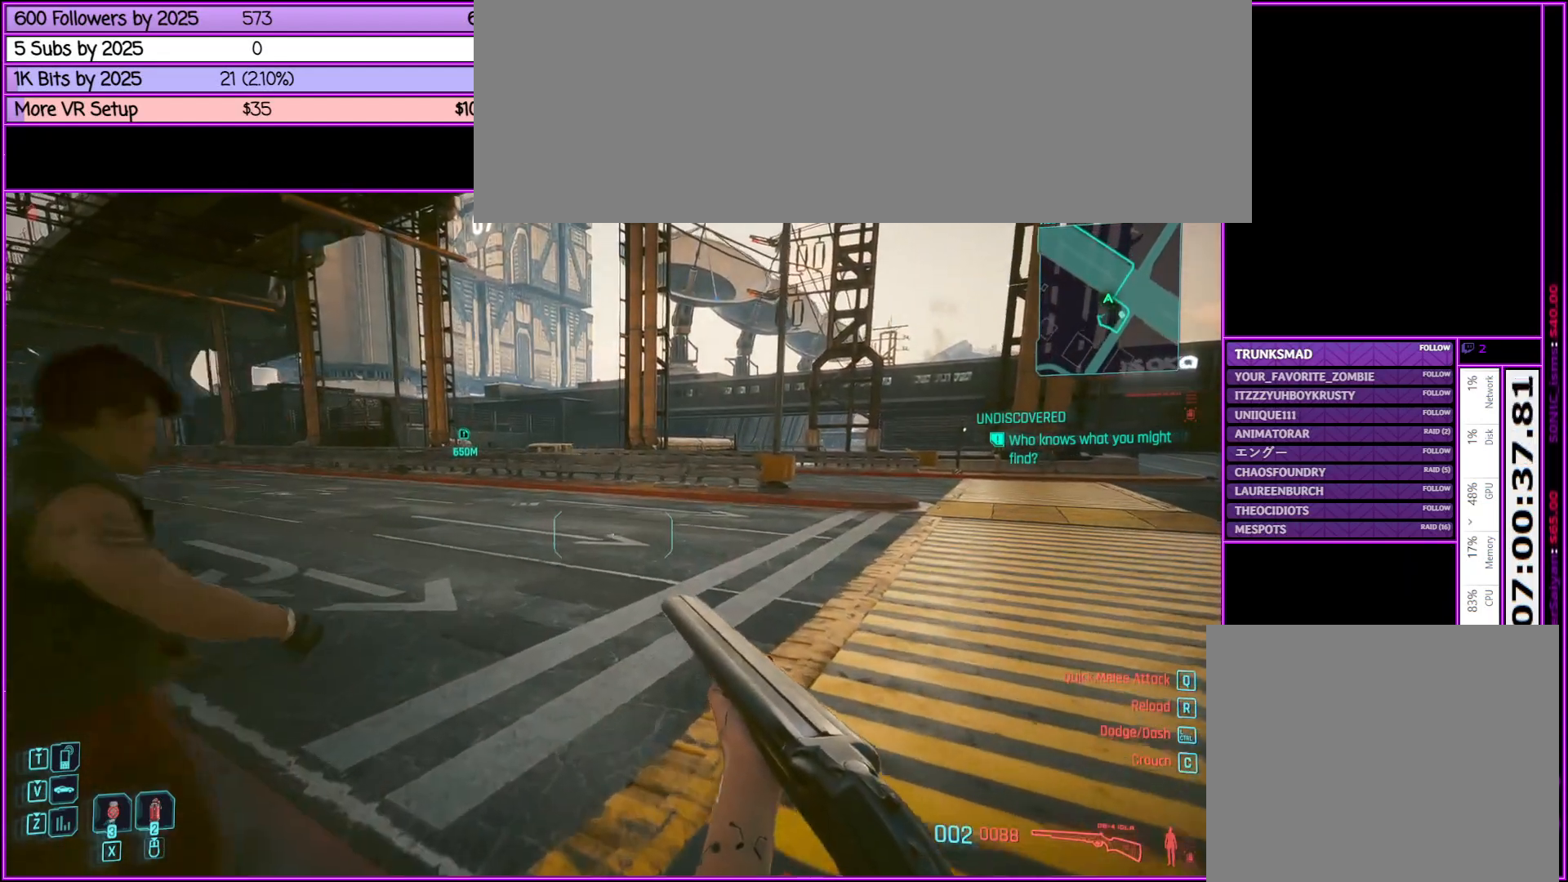
{"keys": ["shift_l", "w"], "mouse": [], "events": [[167, "shift_l", "down"]]}
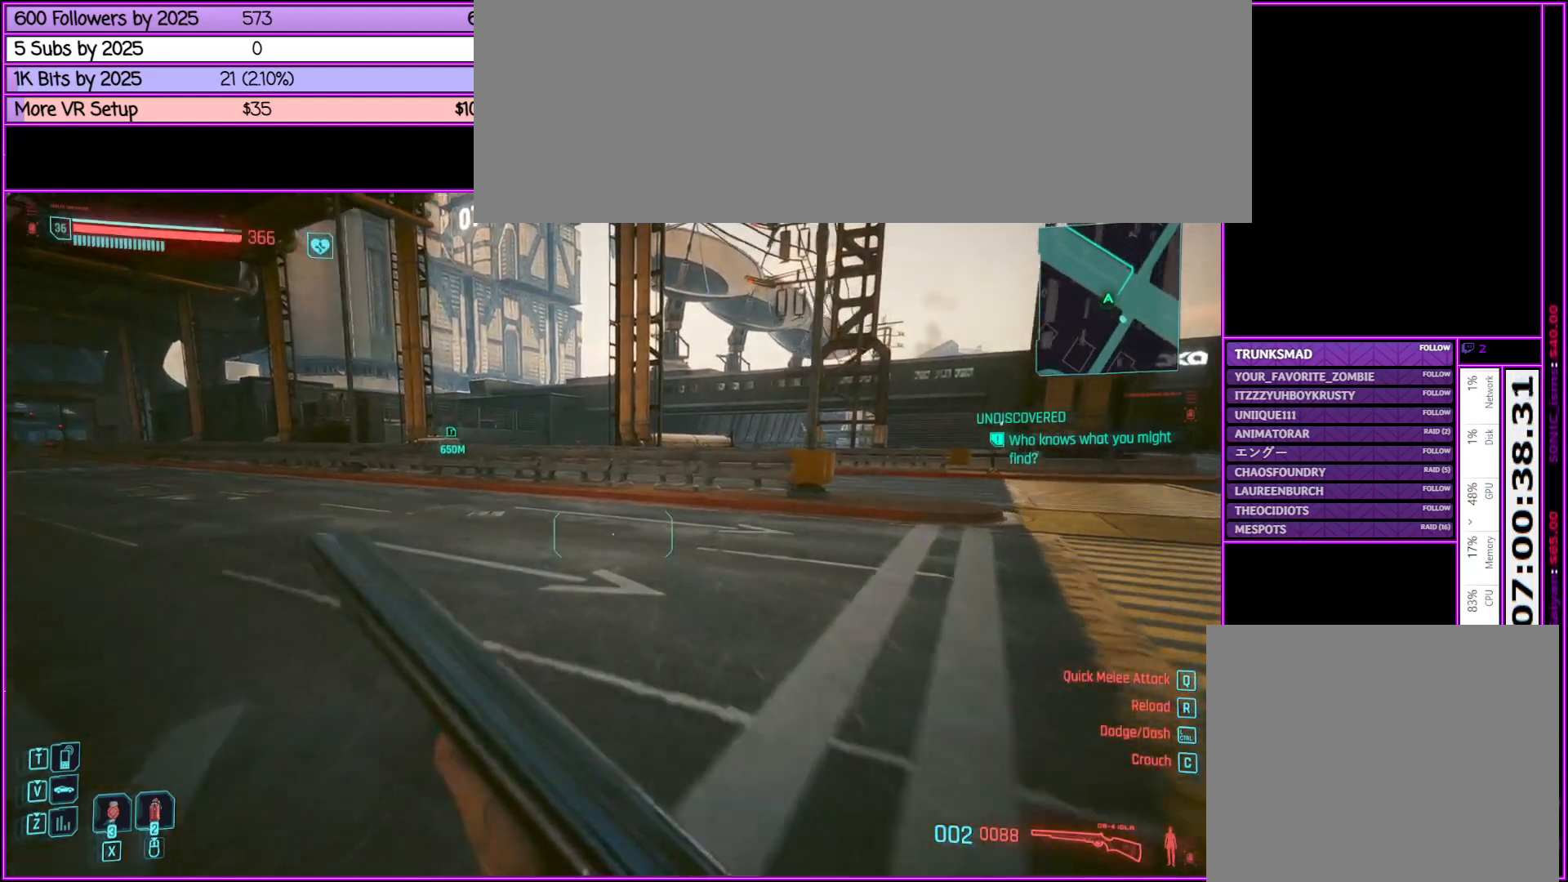
{"keys": ["shift_l", "w"], "mouse": [], "events": []}
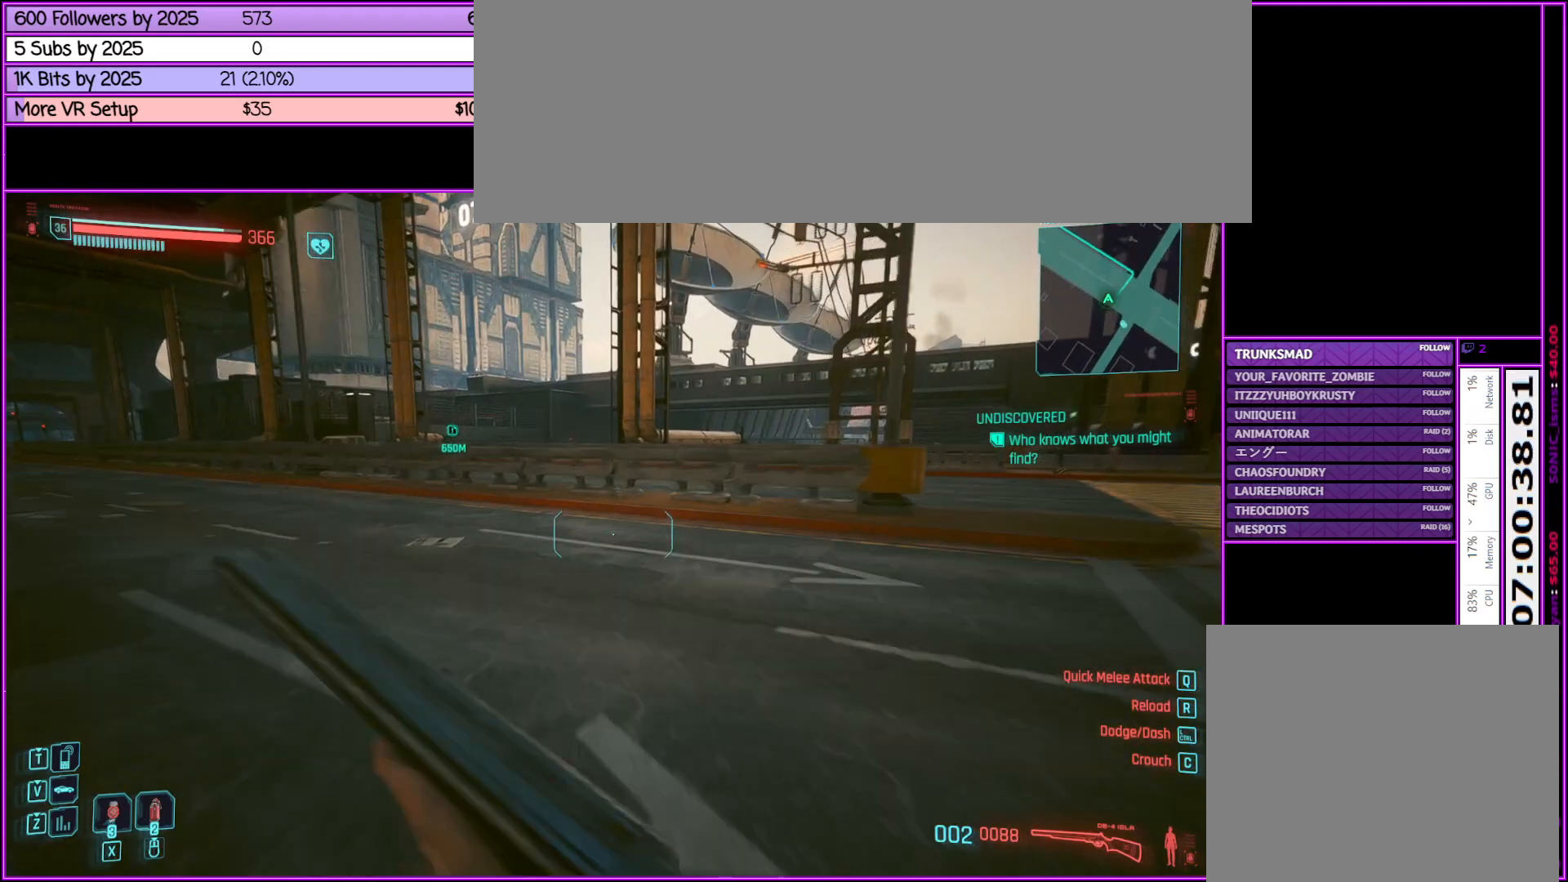
{"keys": ["shift_l", "space", "w"], "mouse": [], "events": [[200, "space", "down"]]}